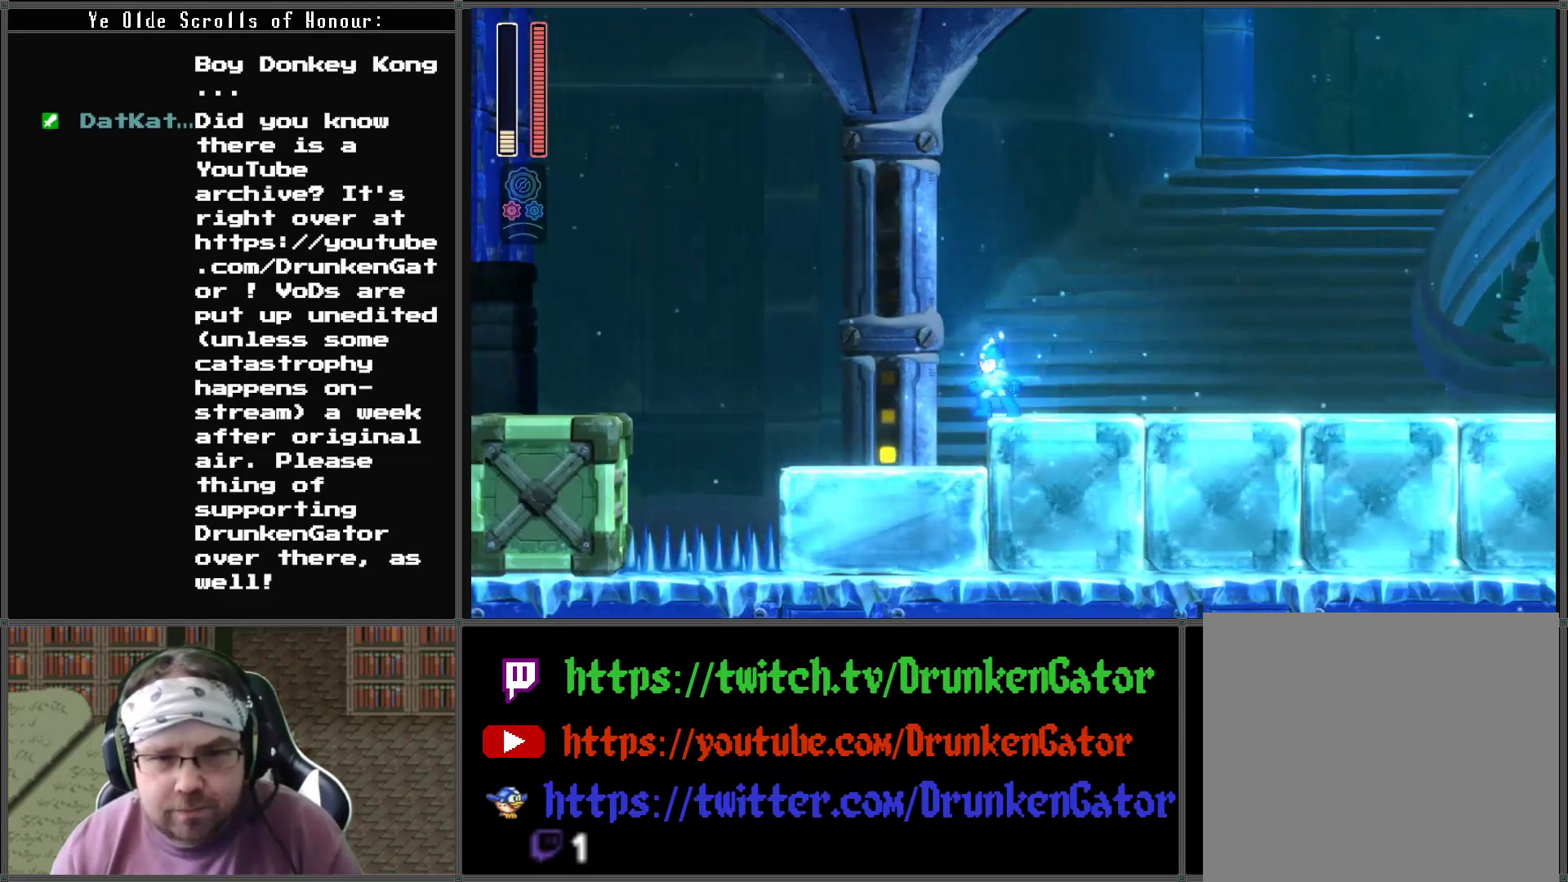
Gameplay with a controller (Xbox layout); each line is a JSON object with the inputs held at the frame after it. "events" lists button and stick changes between this image and that frame as [ms after this image, input, new state], when the widget could be followed in between.
{"buttons": ["DPAD_RIGHT"], "left_stick": "center", "right_stick": "center", "events": [[67, "DPAD_RIGHT", "down"]]}
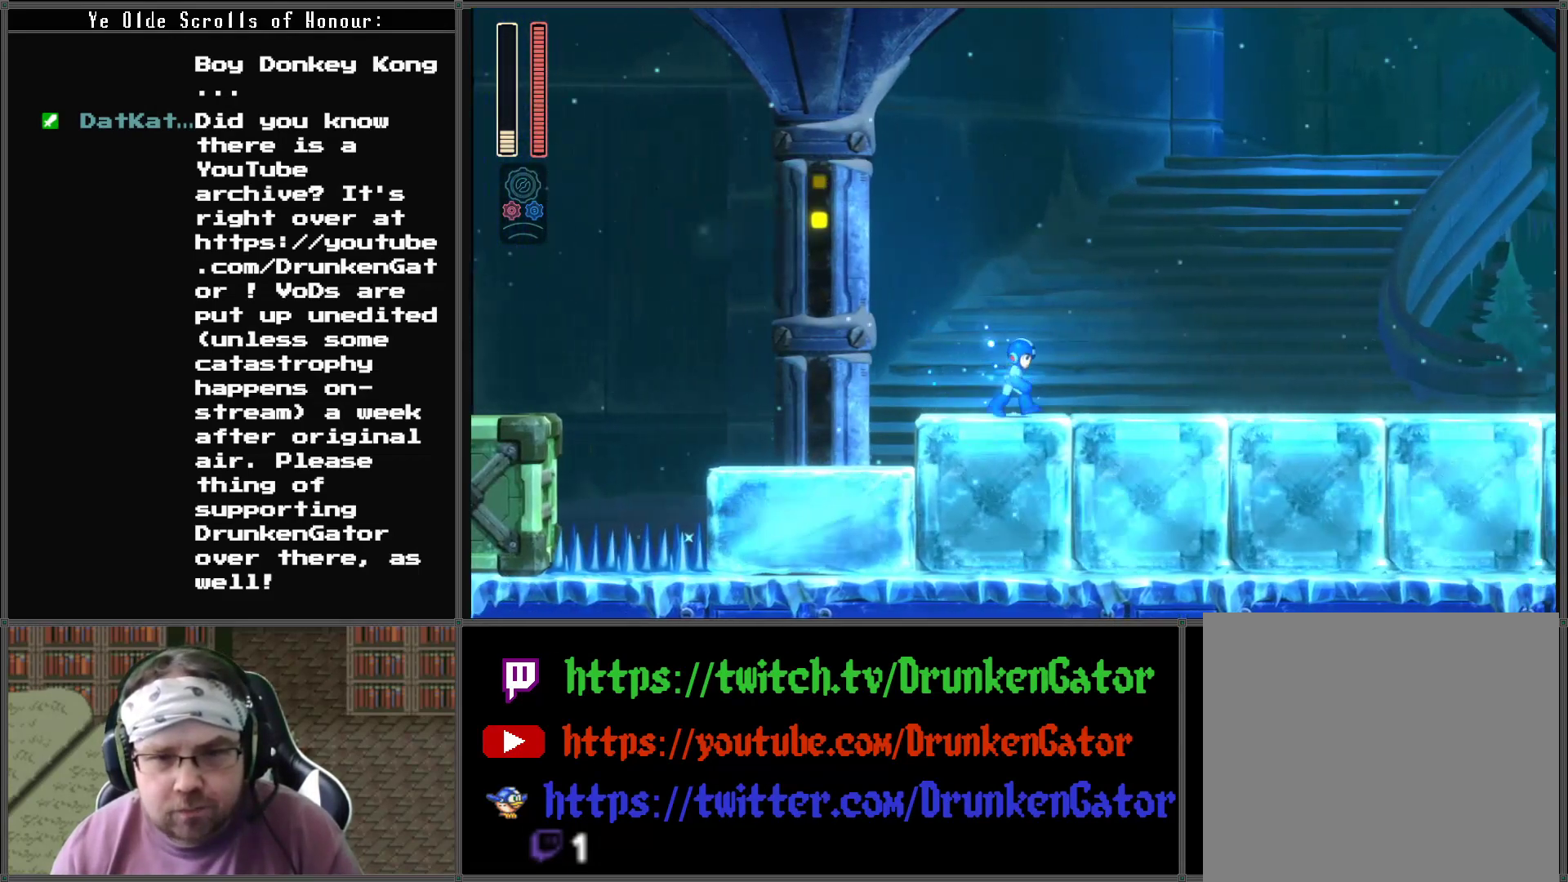
{"buttons": ["DPAD_RIGHT"], "left_stick": "center", "right_stick": "center", "events": []}
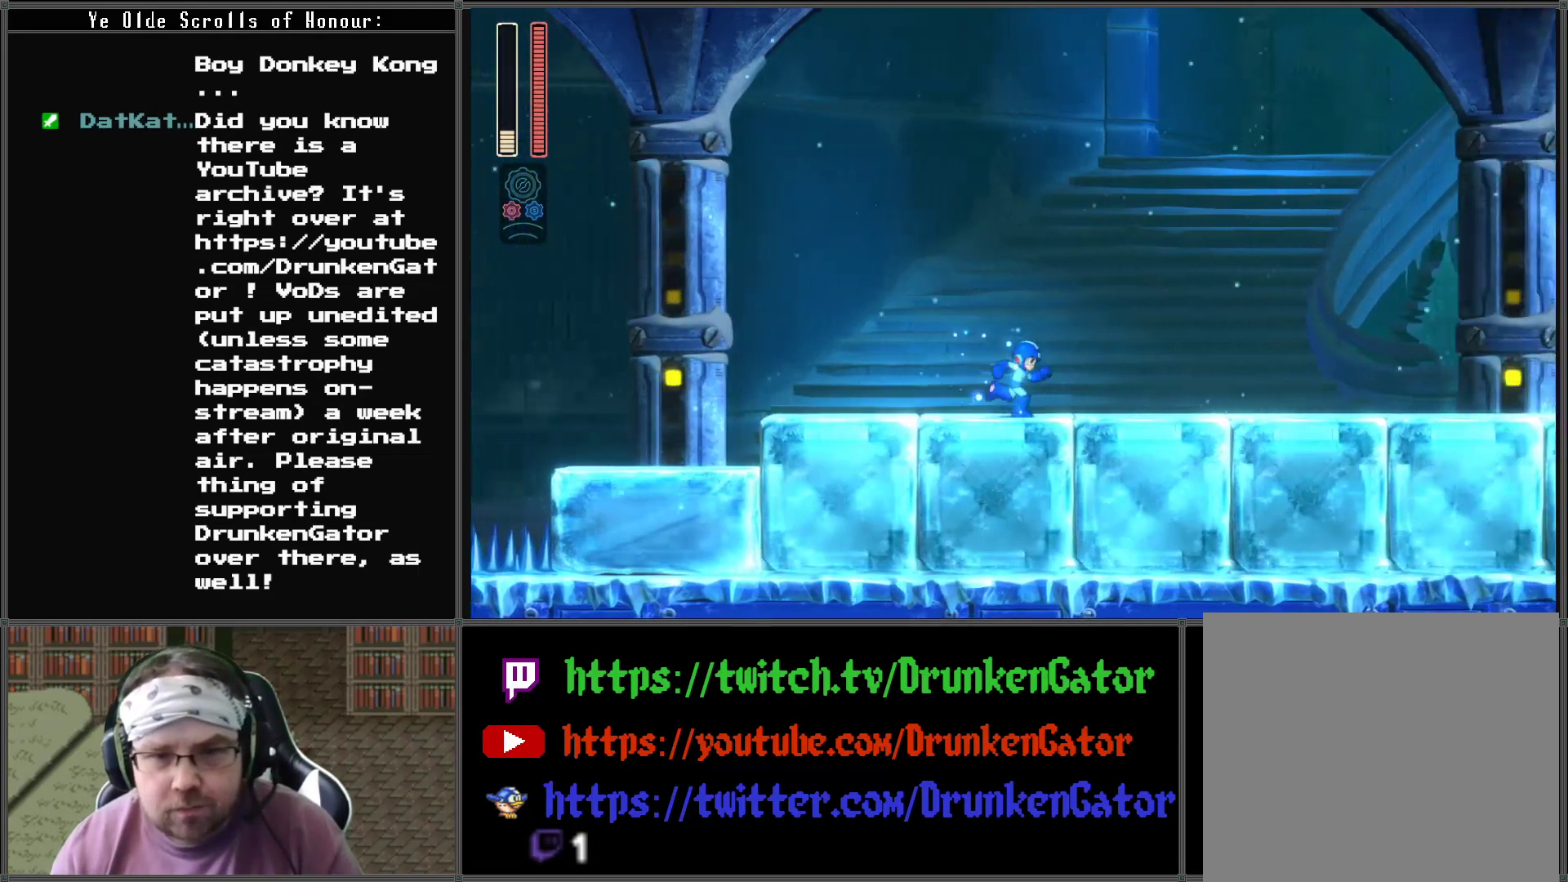
{"buttons": ["DPAD_RIGHT"], "left_stick": "center", "right_stick": "center", "events": []}
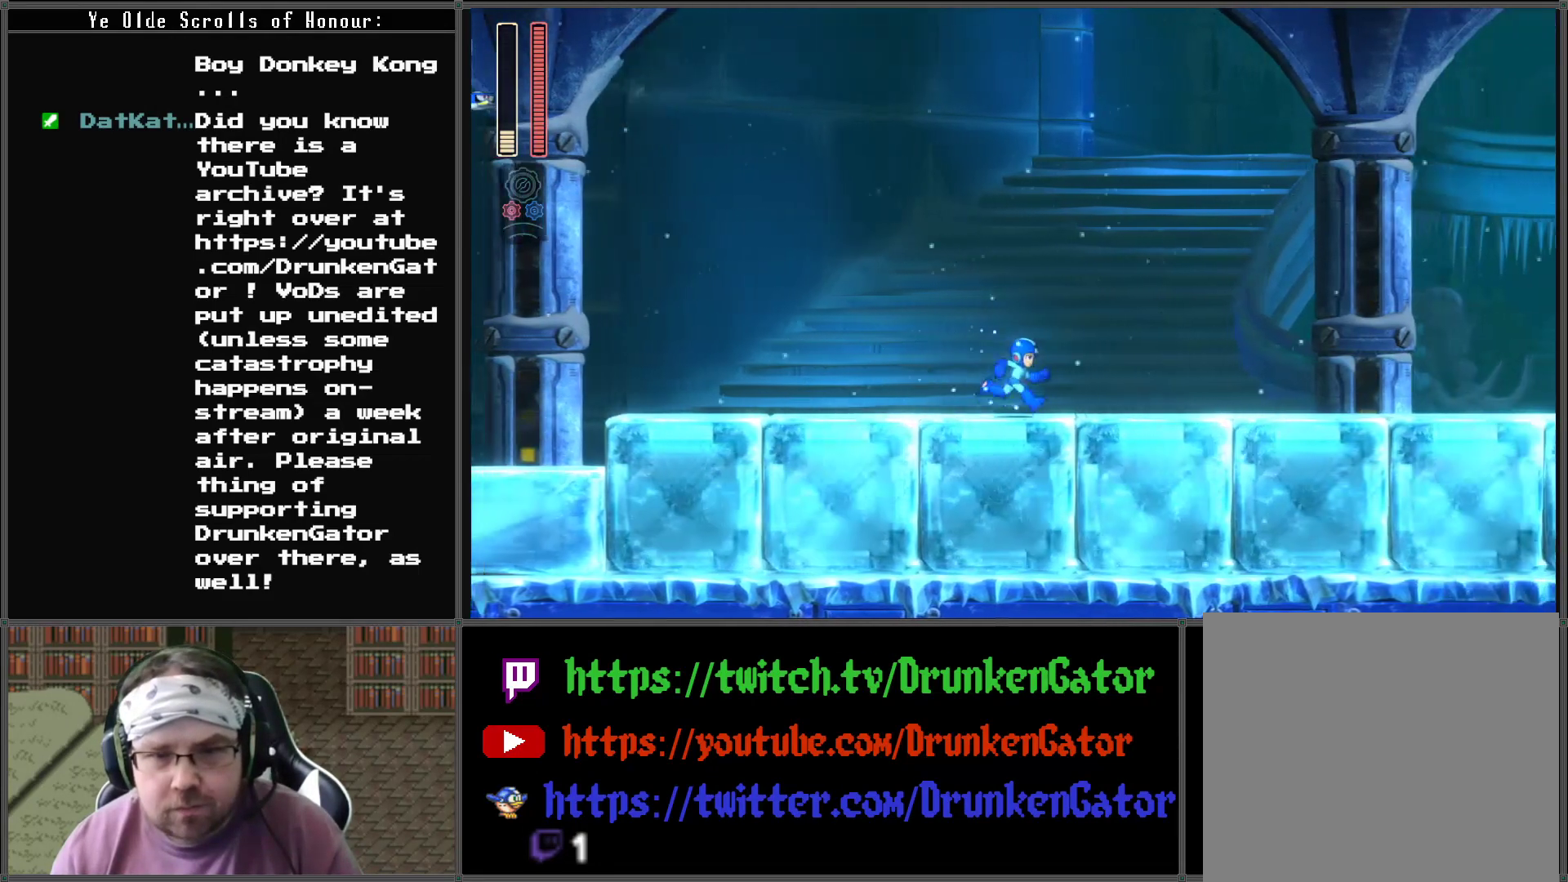
{"buttons": ["DPAD_RIGHT"], "left_stick": "center", "right_stick": "center", "events": []}
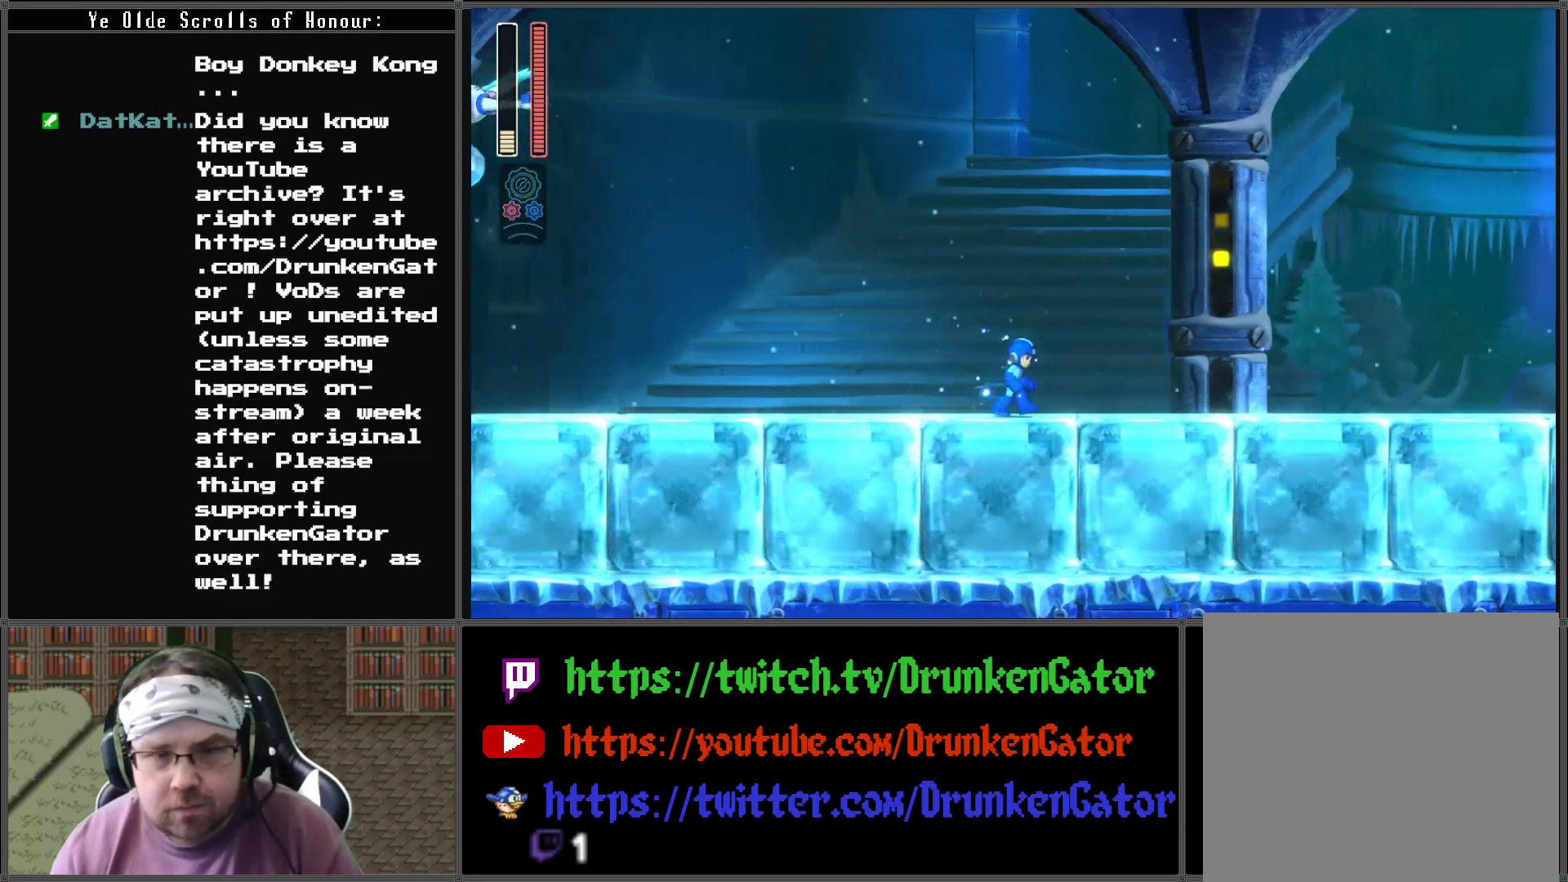
{"buttons": ["DPAD_RIGHT"], "left_stick": "center", "right_stick": "center", "events": []}
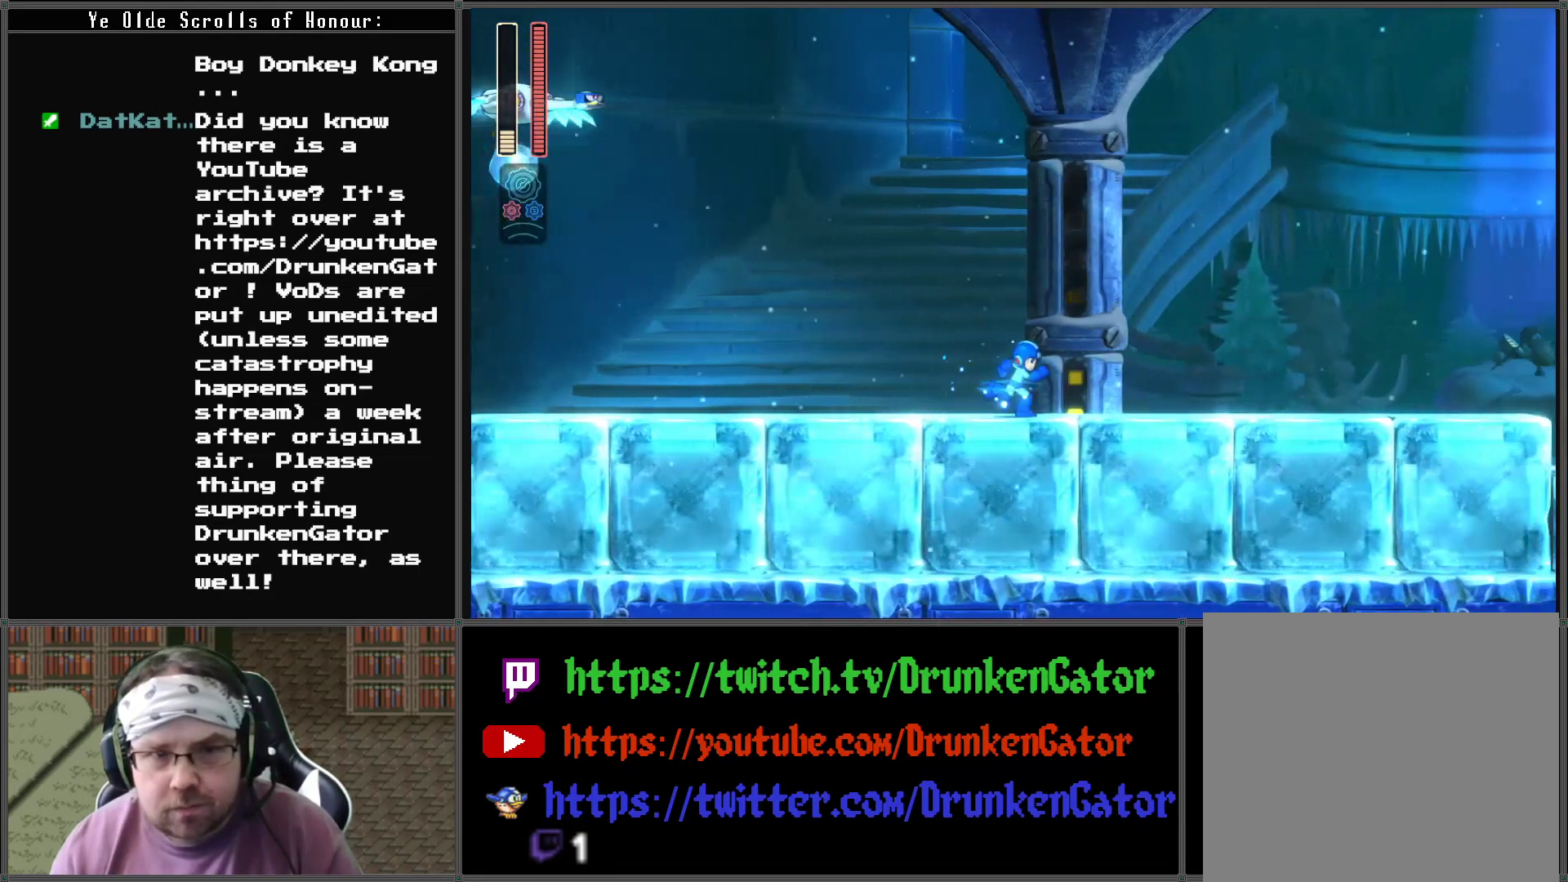
{"buttons": ["A", "X", "DPAD_LEFT"], "left_stick": "center", "right_stick": "center", "events": [[67, "A", "down"], [200, "DPAD_RIGHT", "up"], [233, "DPAD_LEFT", "down"], [400, "X", "down"]]}
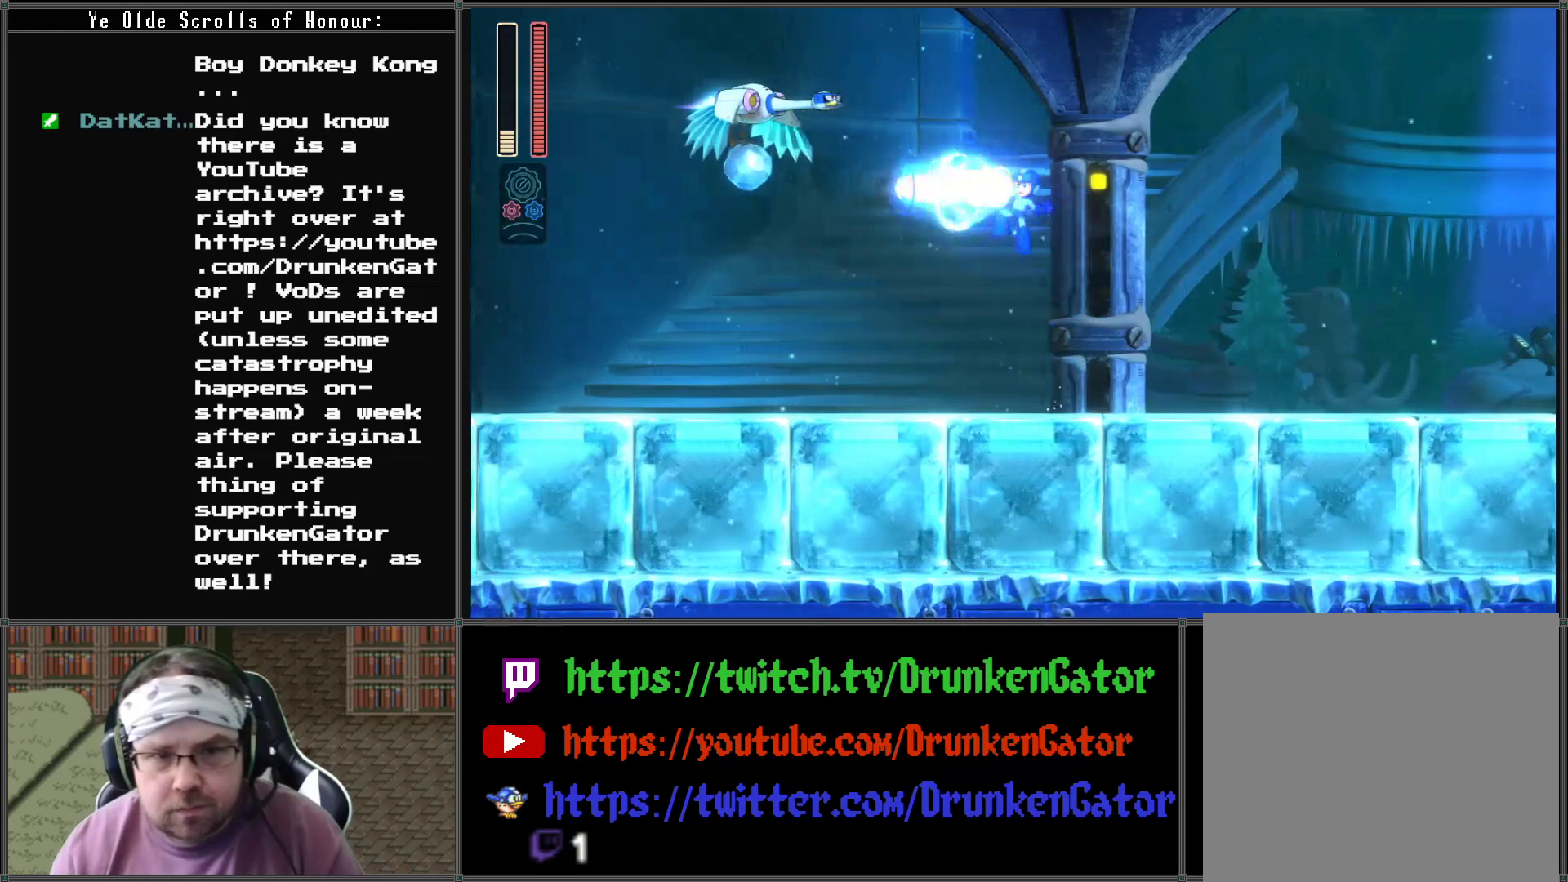
{"buttons": ["DPAD_LEFT"], "left_stick": "center", "right_stick": "center", "events": [[33, "A", "up"], [100, "X", "up"]]}
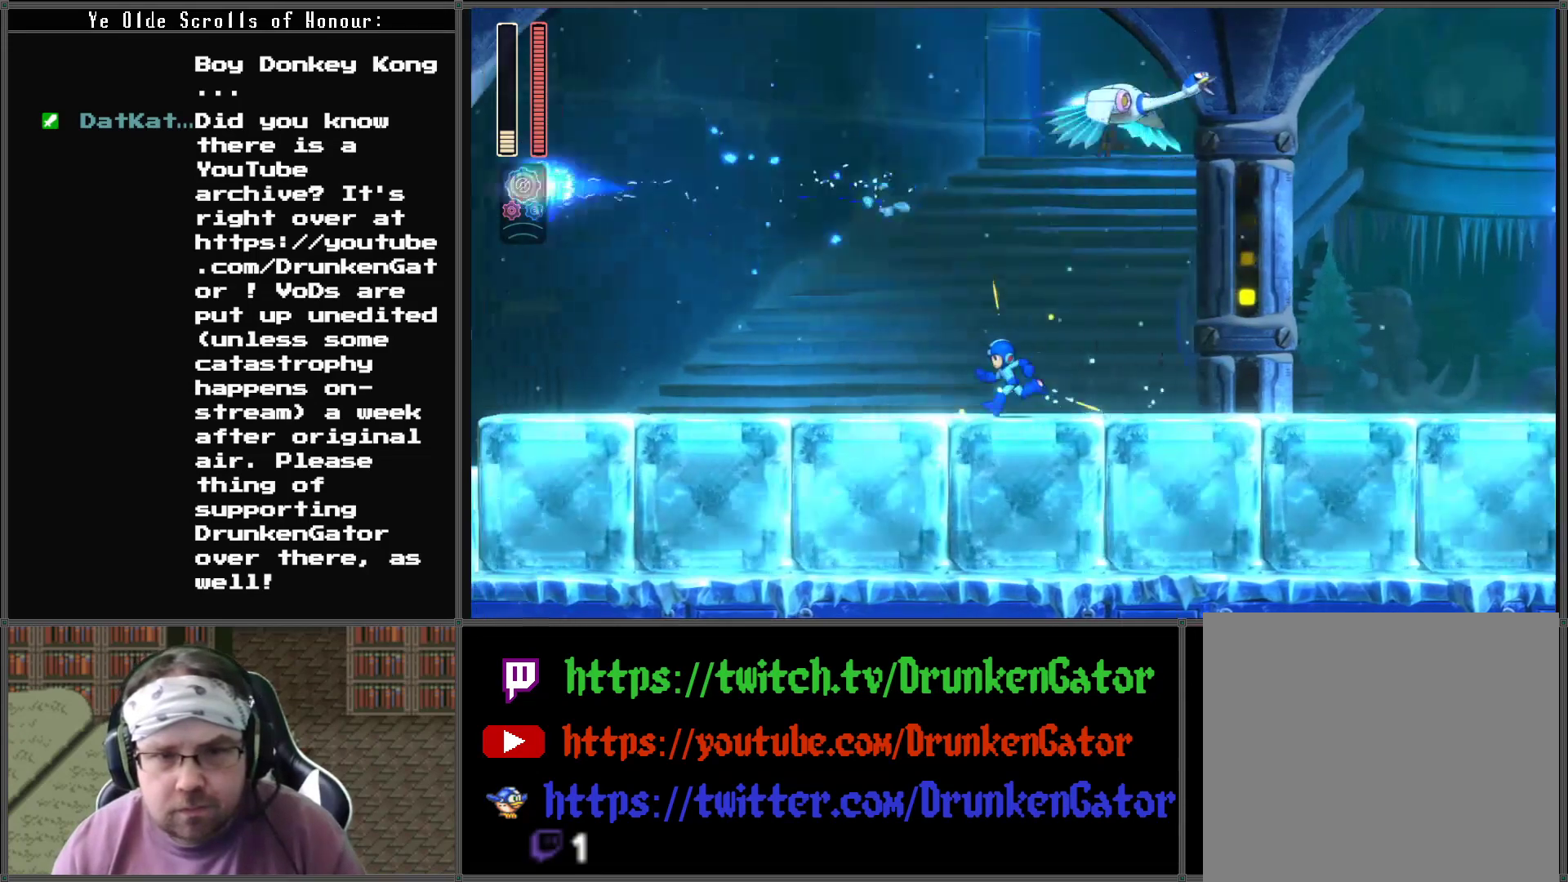
{"buttons": ["DPAD_LEFT"], "left_stick": "center", "right_stick": "center", "events": []}
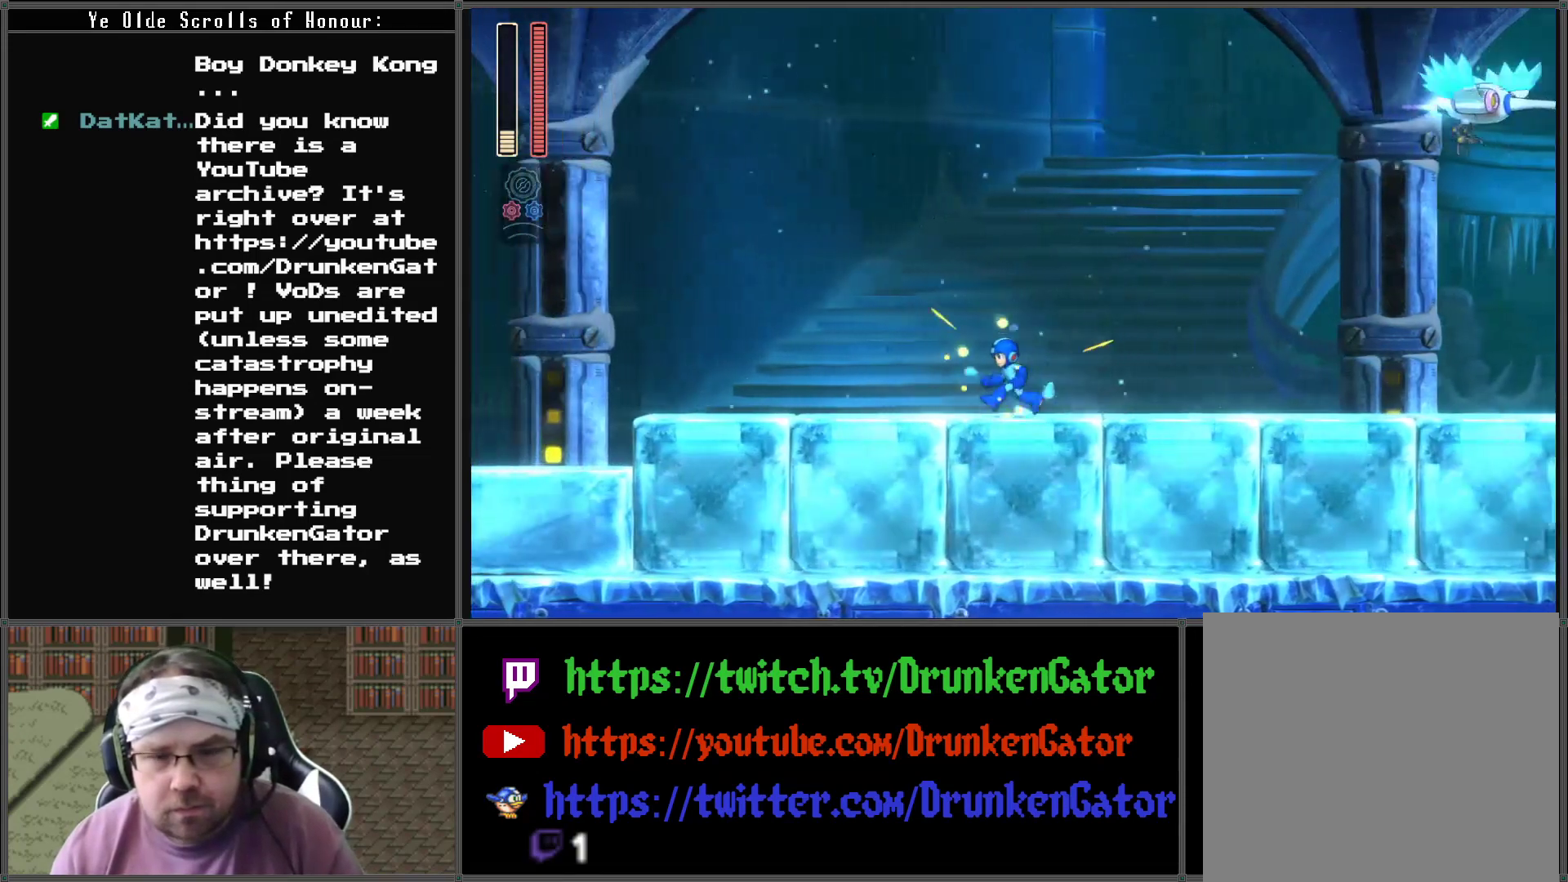
{"buttons": ["DPAD_RIGHT"], "left_stick": "center", "right_stick": "center", "events": [[233, "DPAD_LEFT", "up"], [333, "DPAD_RIGHT", "down"]]}
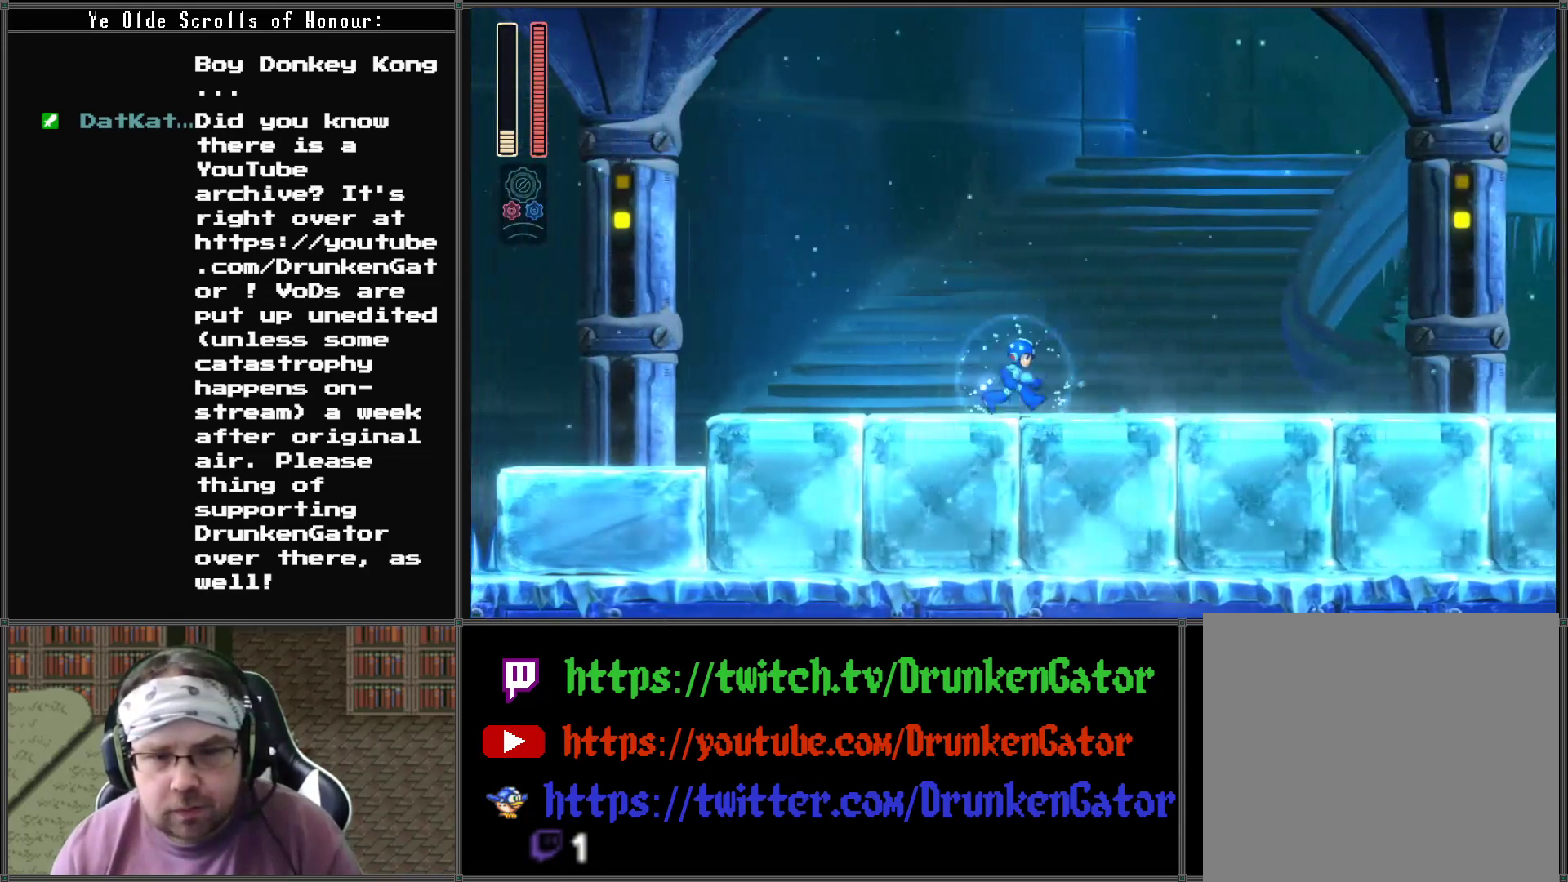
{"buttons": ["DPAD_RIGHT"], "left_stick": "center", "right_stick": "center", "events": []}
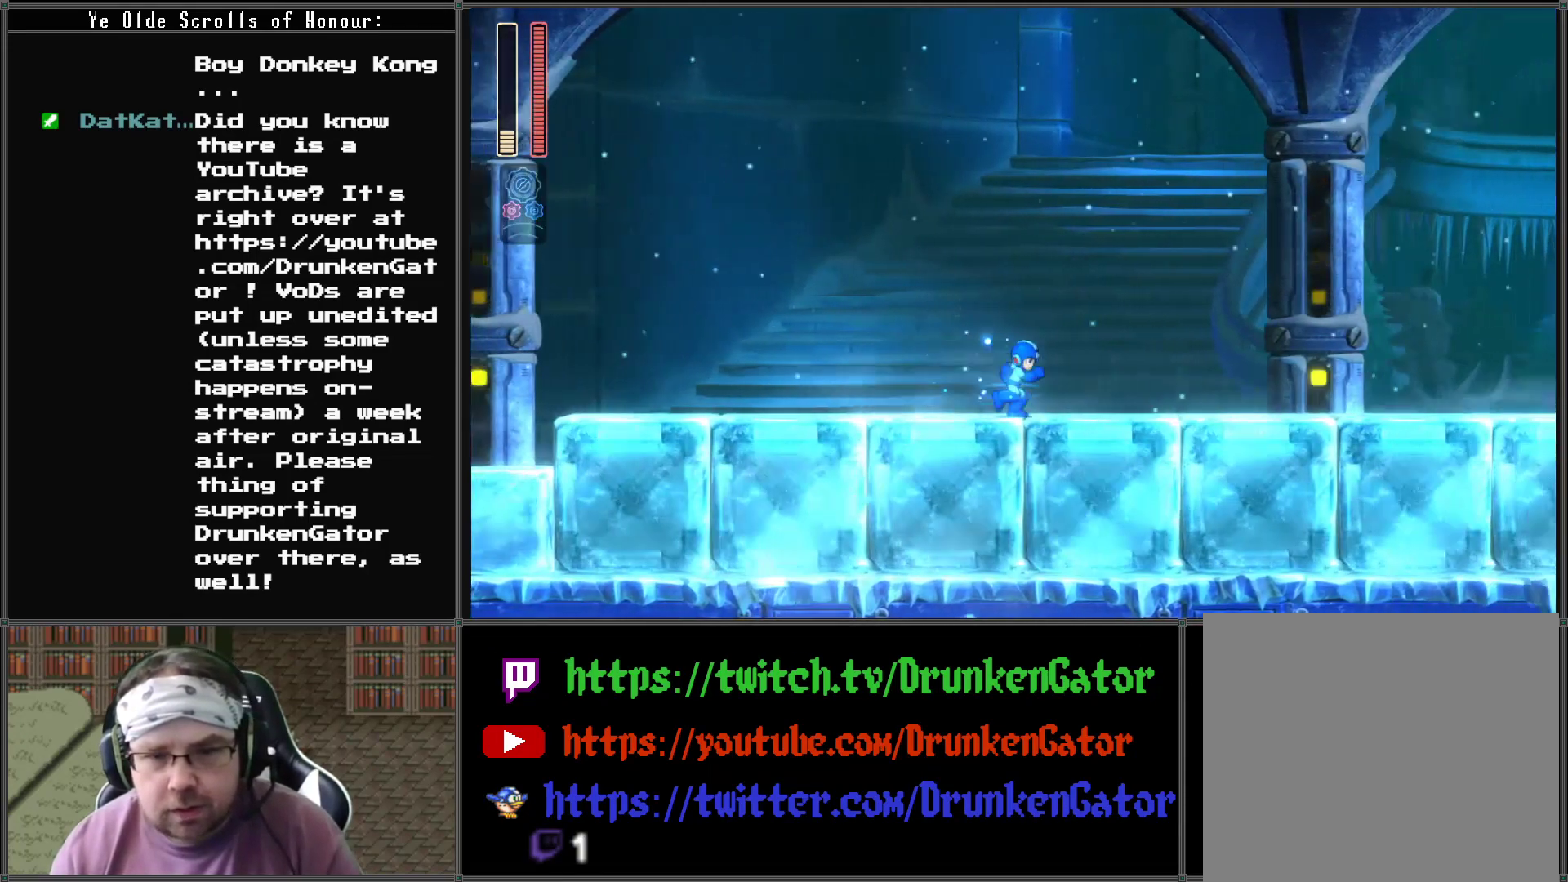
{"buttons": ["DPAD_RIGHT"], "left_stick": "center", "right_stick": "center", "events": []}
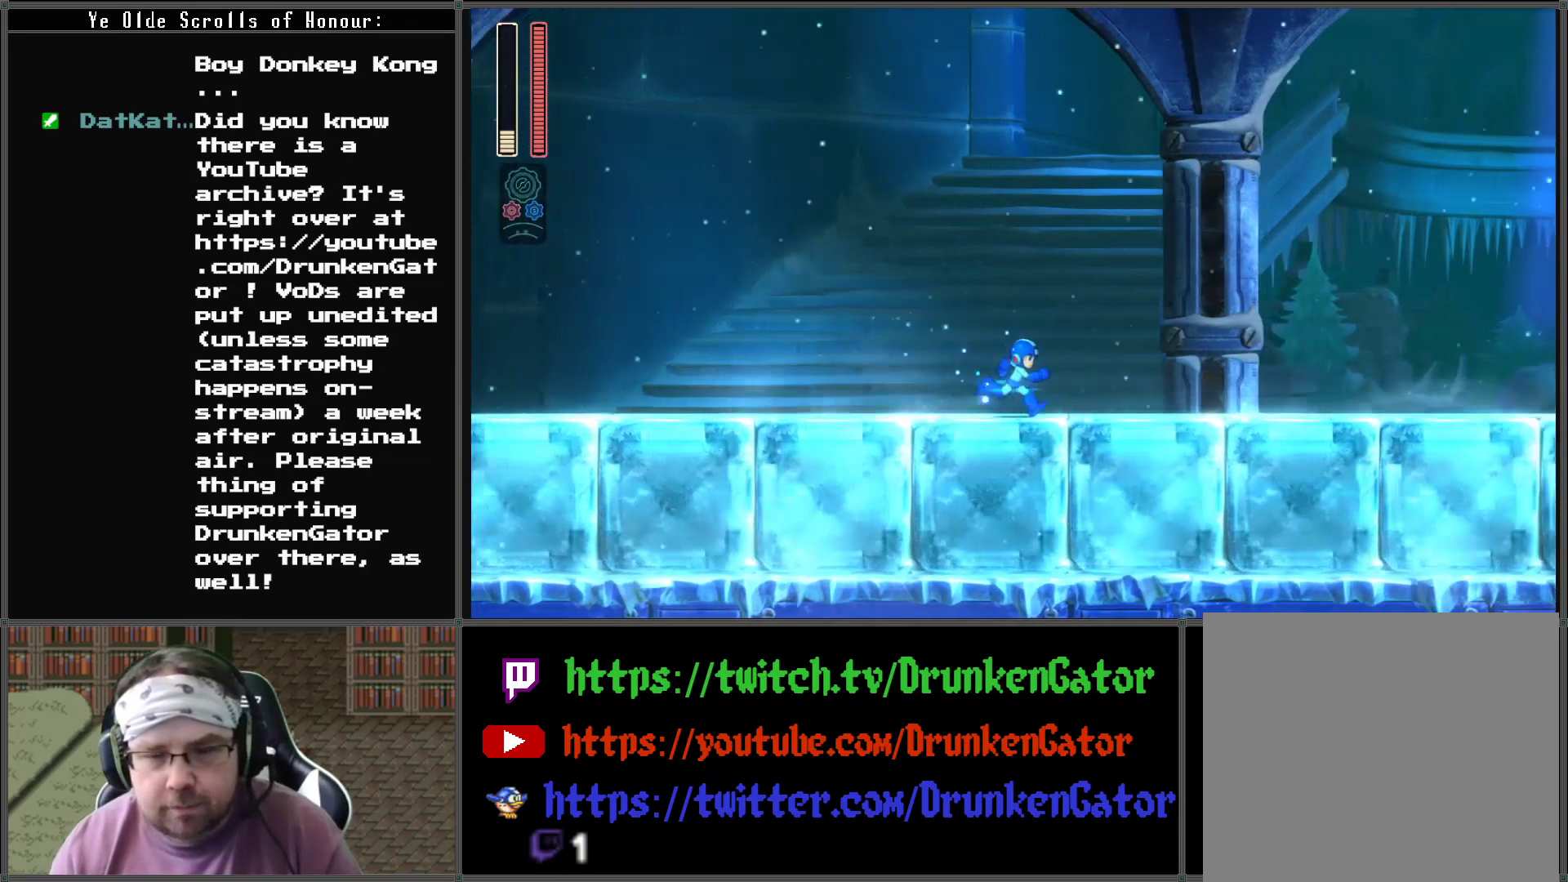
{"buttons": ["DPAD_RIGHT"], "left_stick": "center", "right_stick": "center", "events": []}
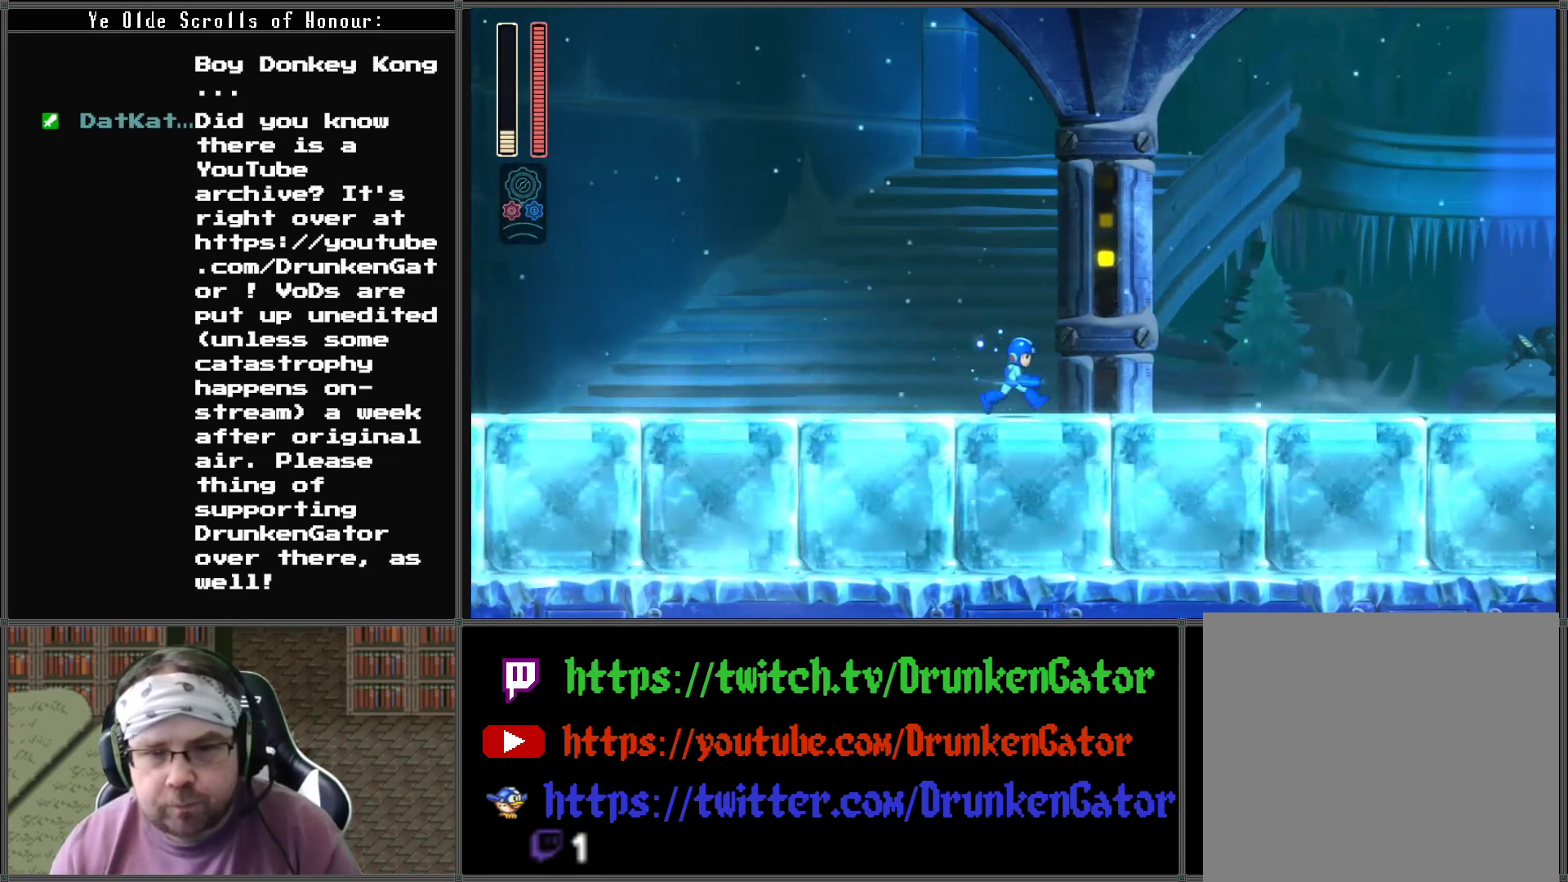
{"buttons": ["DPAD_RIGHT"], "left_stick": "center", "right_stick": "center", "events": []}
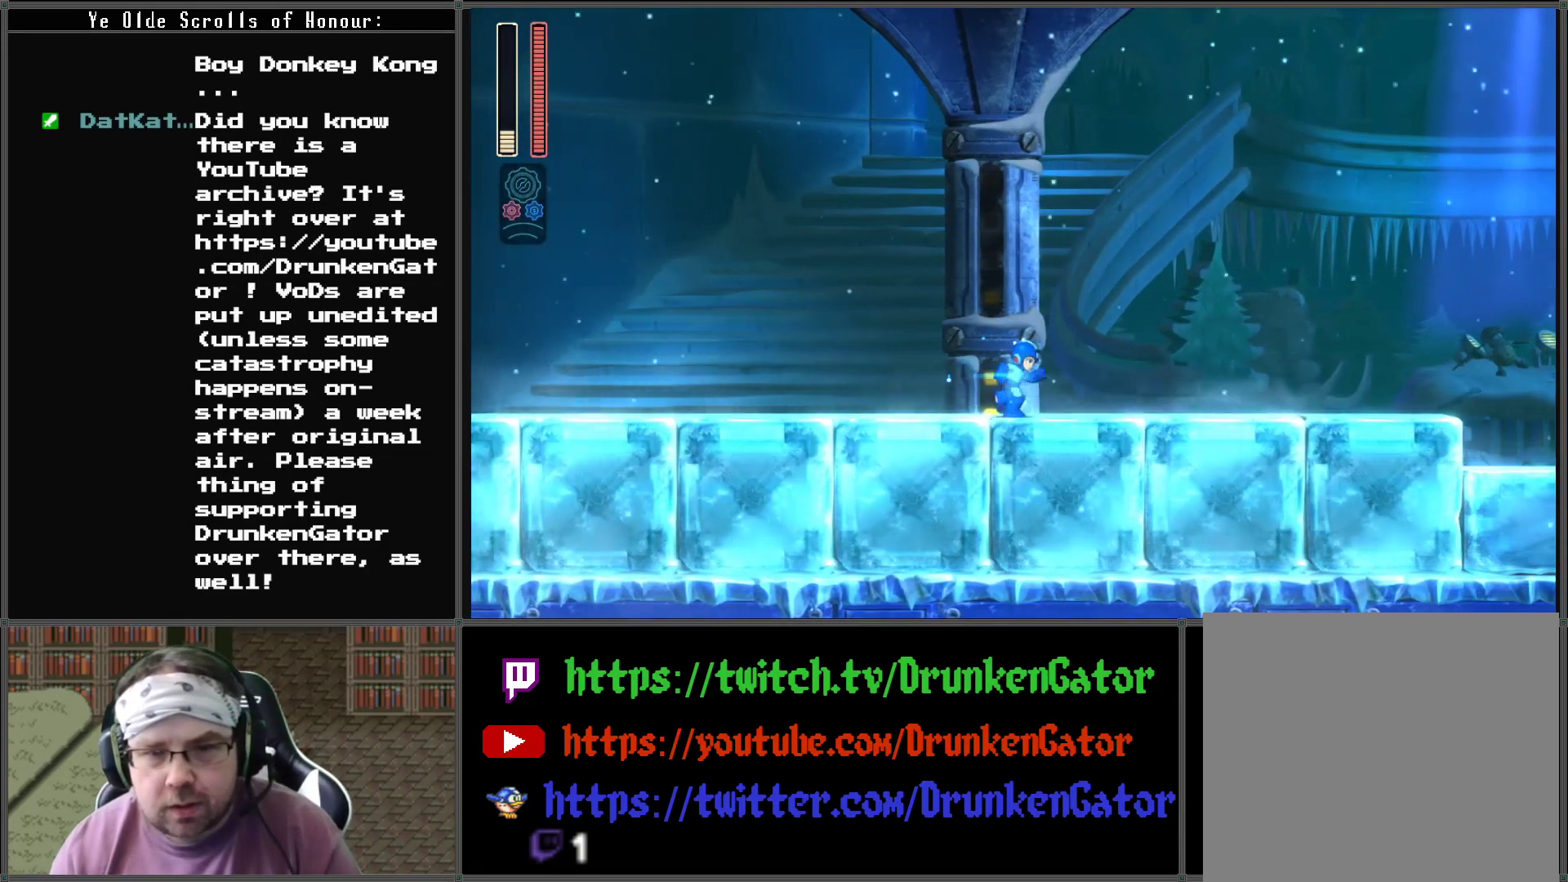
{"buttons": ["DPAD_RIGHT"], "left_stick": "center", "right_stick": "center", "events": []}
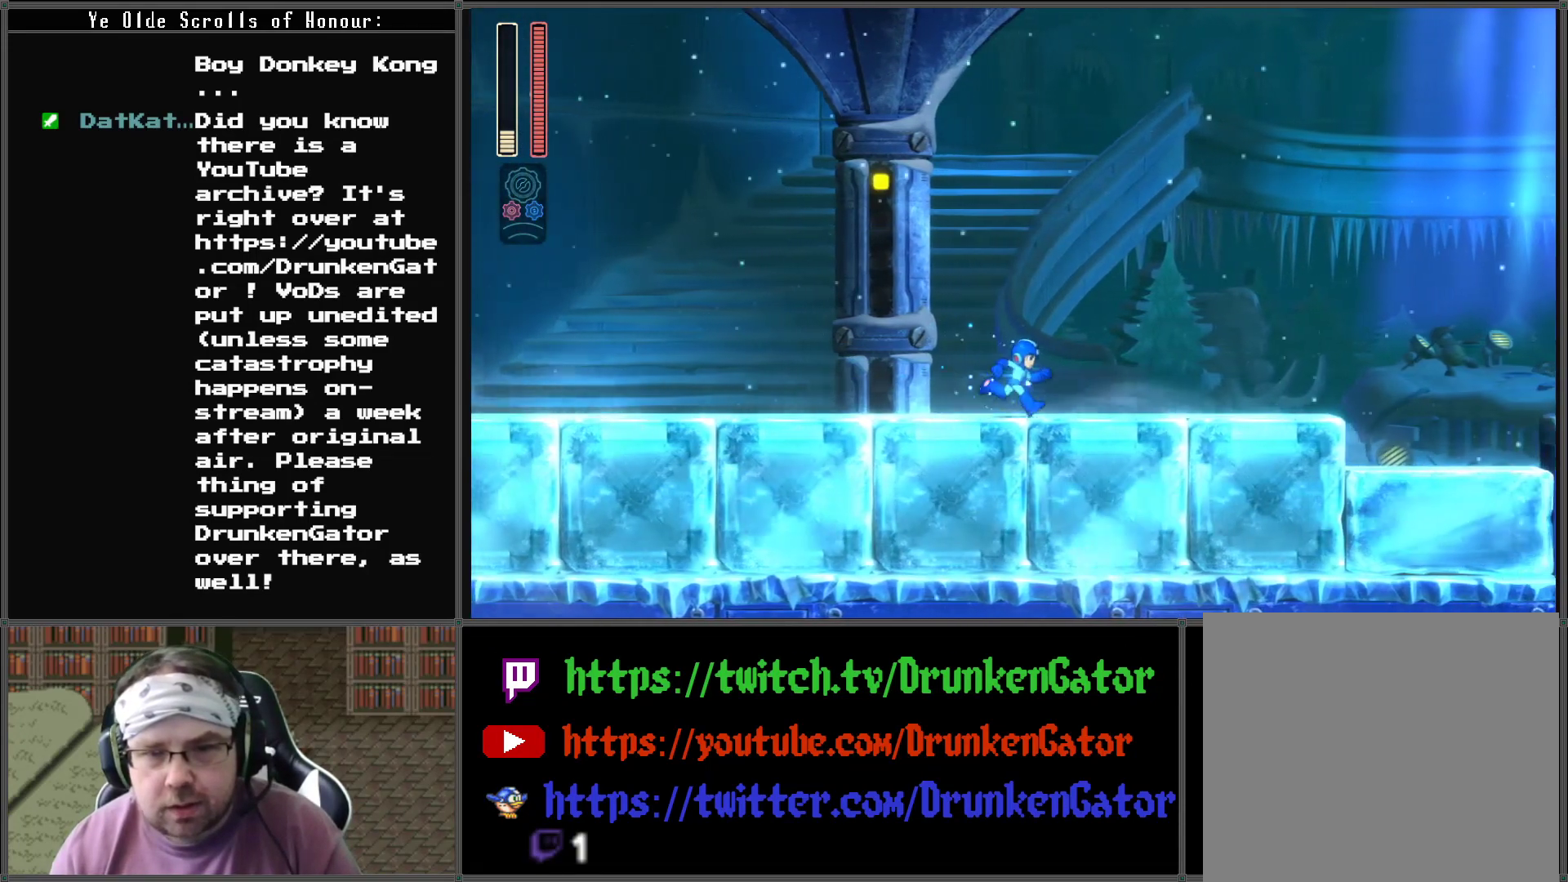
{"buttons": ["DPAD_DOWN", "DPAD_LEFT"], "left_stick": "center", "right_stick": "center", "events": [[467, "DPAD_DOWN", "down"], [467, "DPAD_LEFT", "down"], [467, "DPAD_RIGHT", "up"]]}
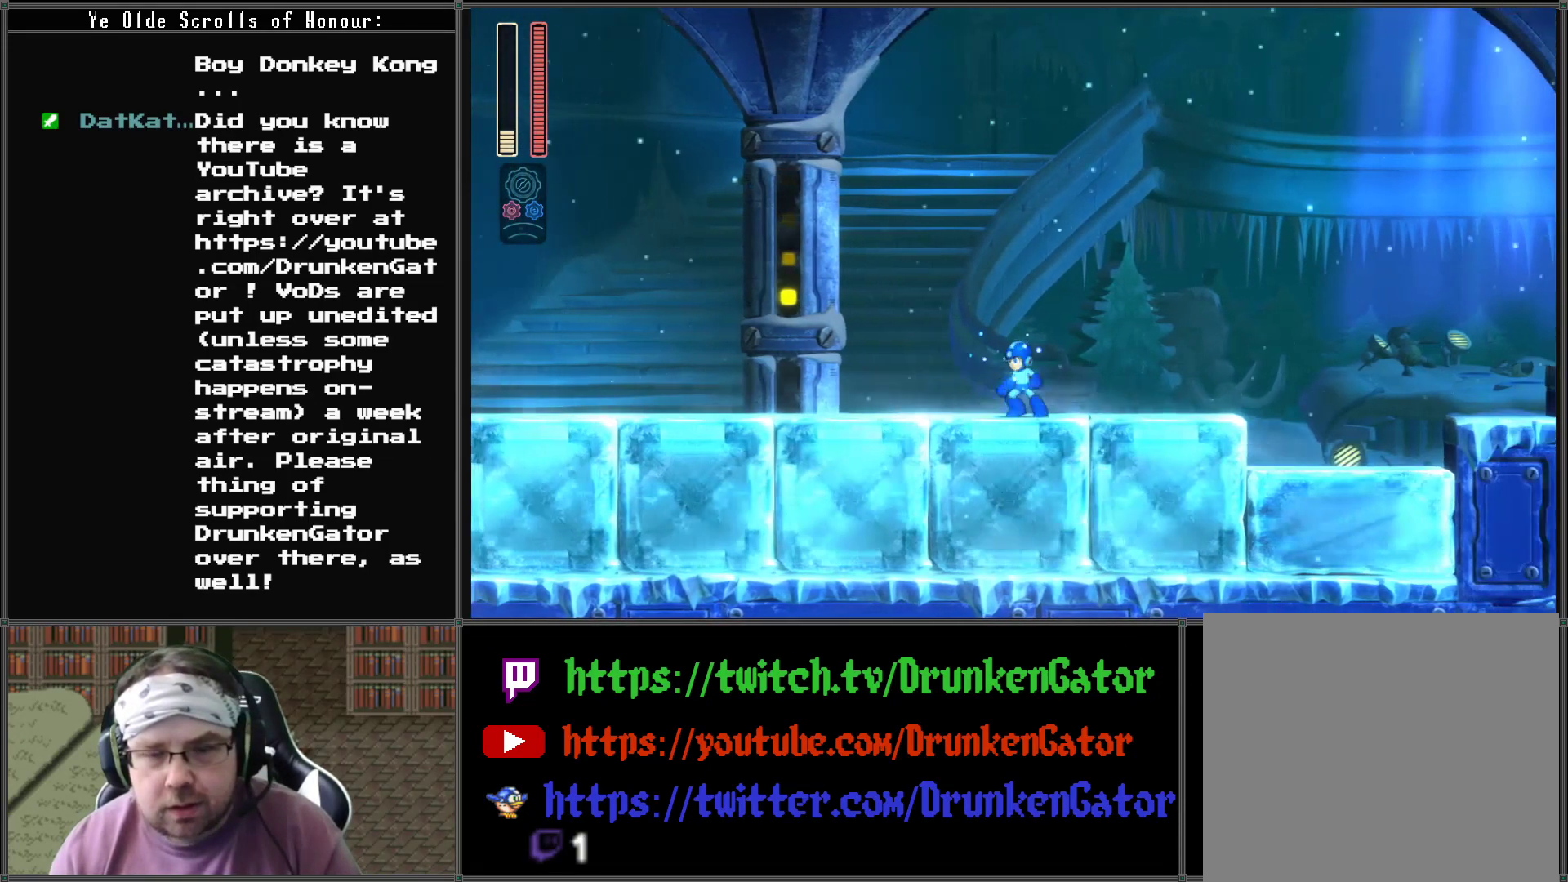
{"buttons": ["A", "DPAD_DOWN", "DPAD_LEFT"], "left_stick": "center", "right_stick": "center", "events": [[33, "A", "down"], [367, "A", "up"], [467, "A", "down"]]}
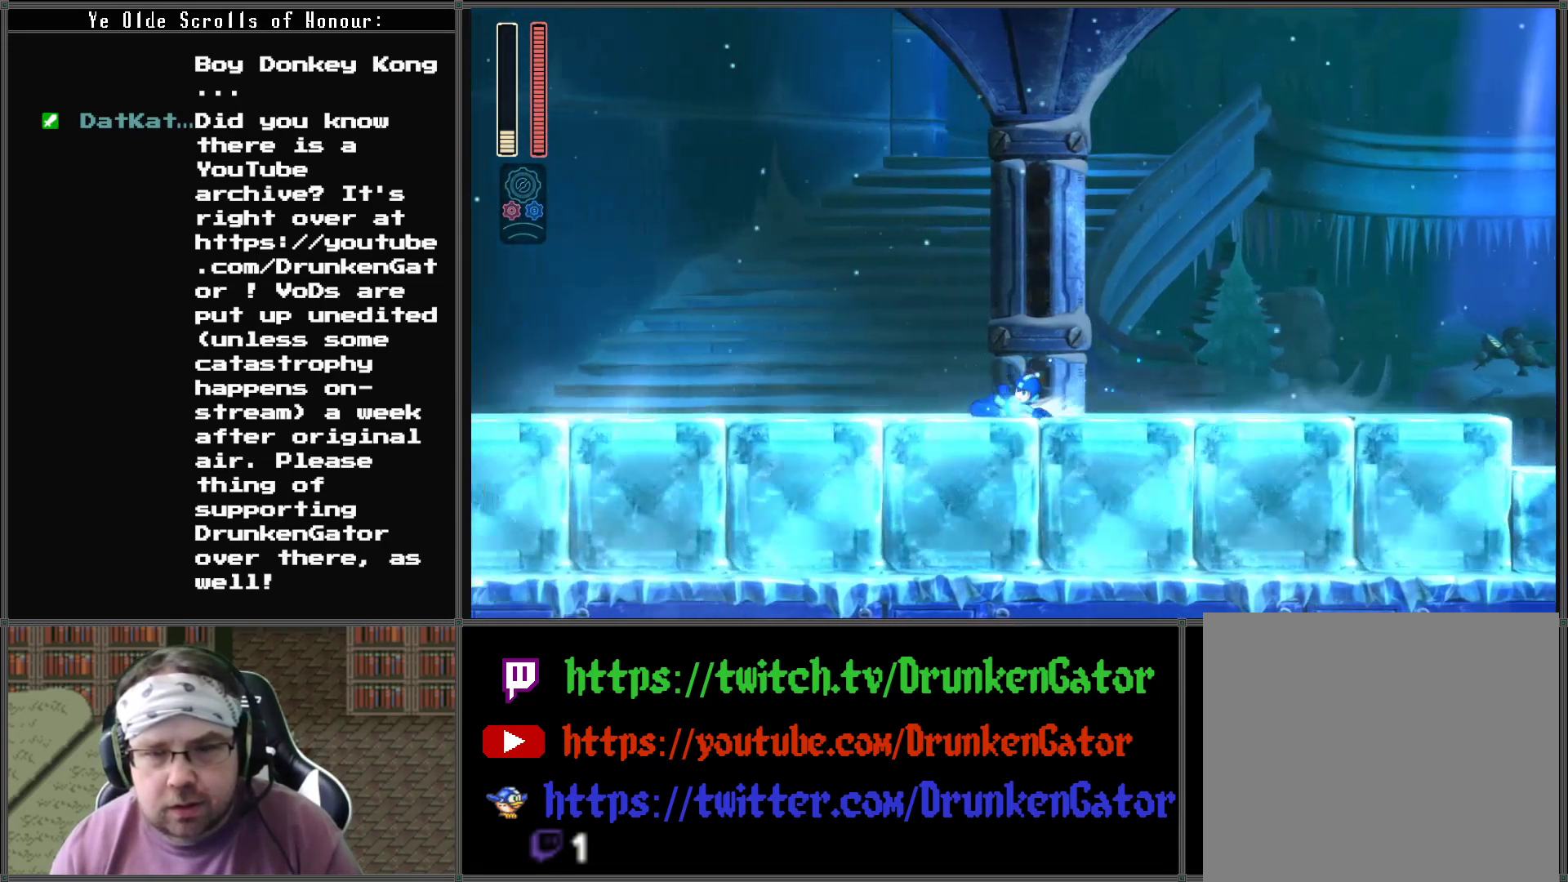
{"buttons": ["A", "DPAD_DOWN", "DPAD_LEFT"], "left_stick": "center", "right_stick": "center", "events": [[333, "A", "up"], [400, "A", "down"]]}
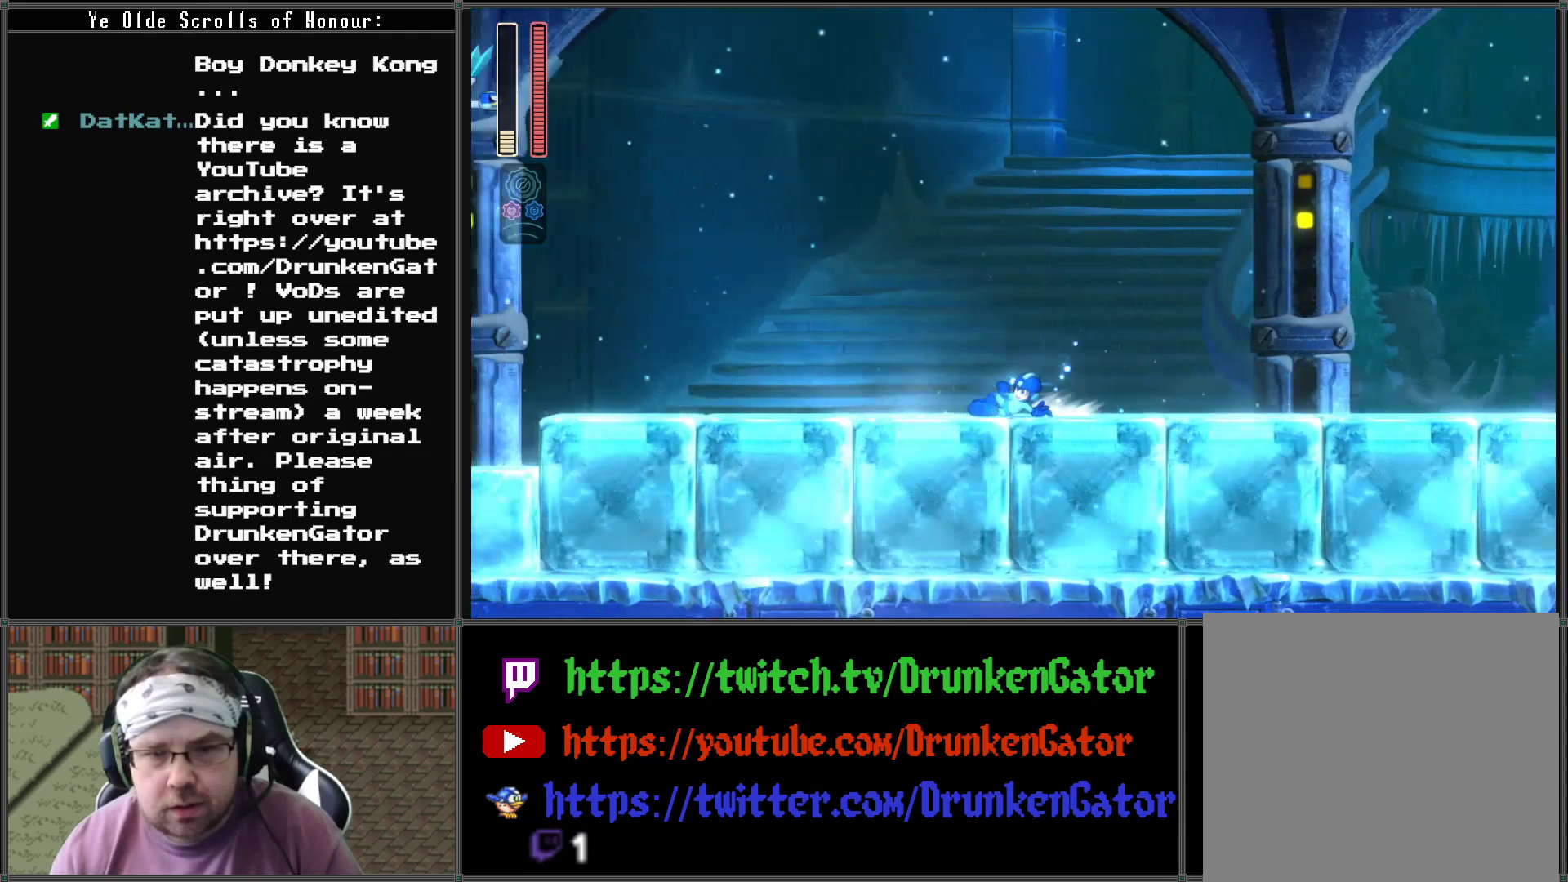
{"buttons": ["DPAD_DOWN", "DPAD_LEFT"], "left_stick": "center", "right_stick": "center", "events": [[200, "A", "up"]]}
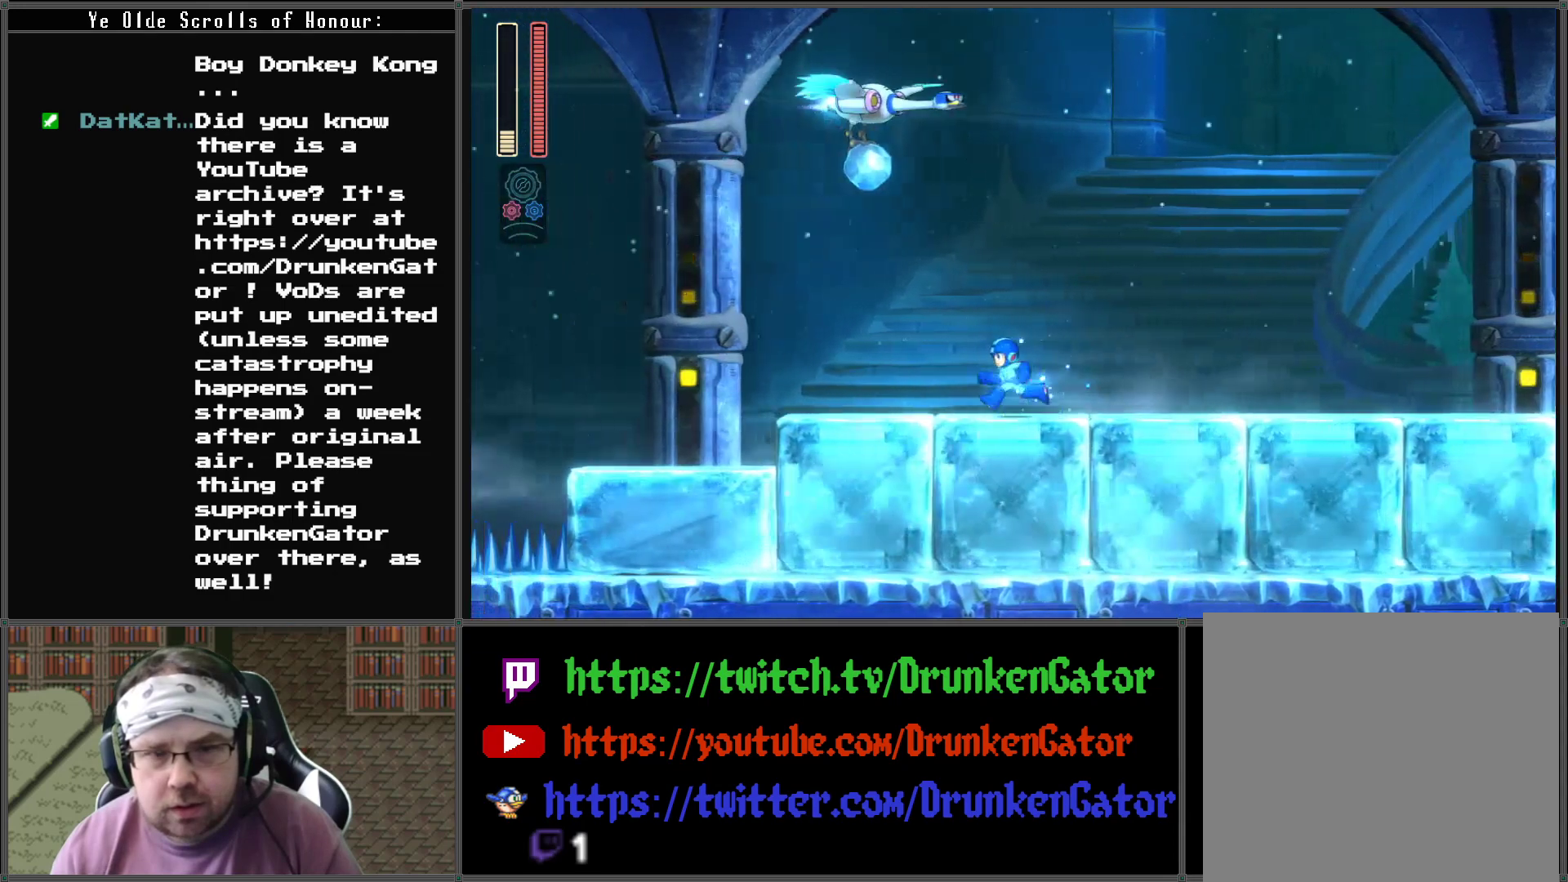
{"buttons": ["DPAD_LEFT"], "left_stick": "center", "right_stick": "center", "events": [[300, "DPAD_DOWN", "up"]]}
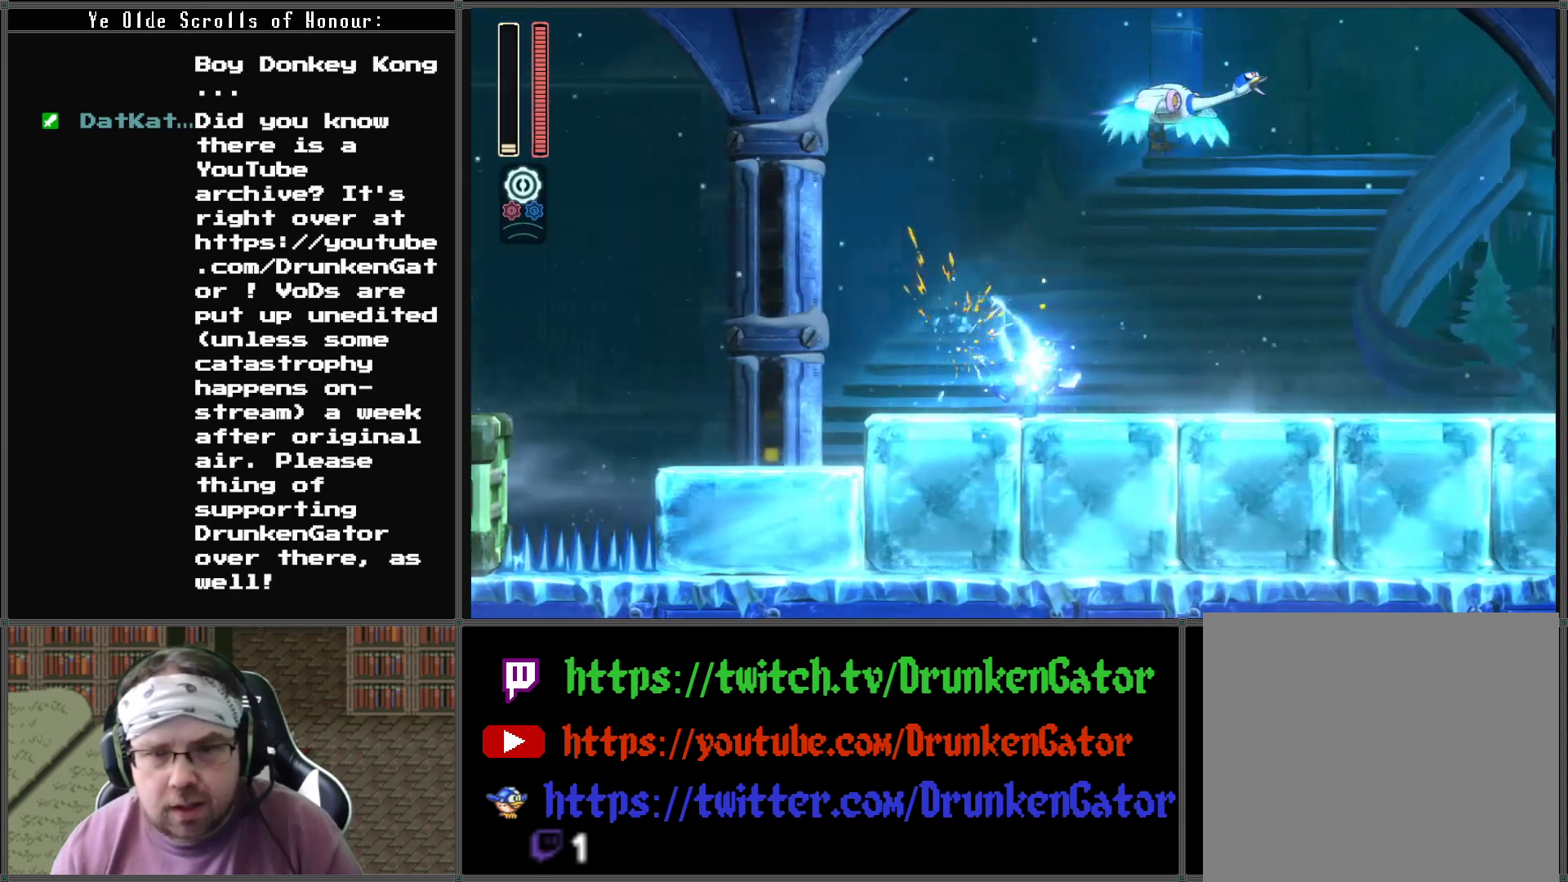
{"buttons": ["DPAD_LEFT"], "left_stick": "center", "right_stick": "center", "events": [[300, "DPAD_LEFT", "up"], [433, "DPAD_LEFT", "down"]]}
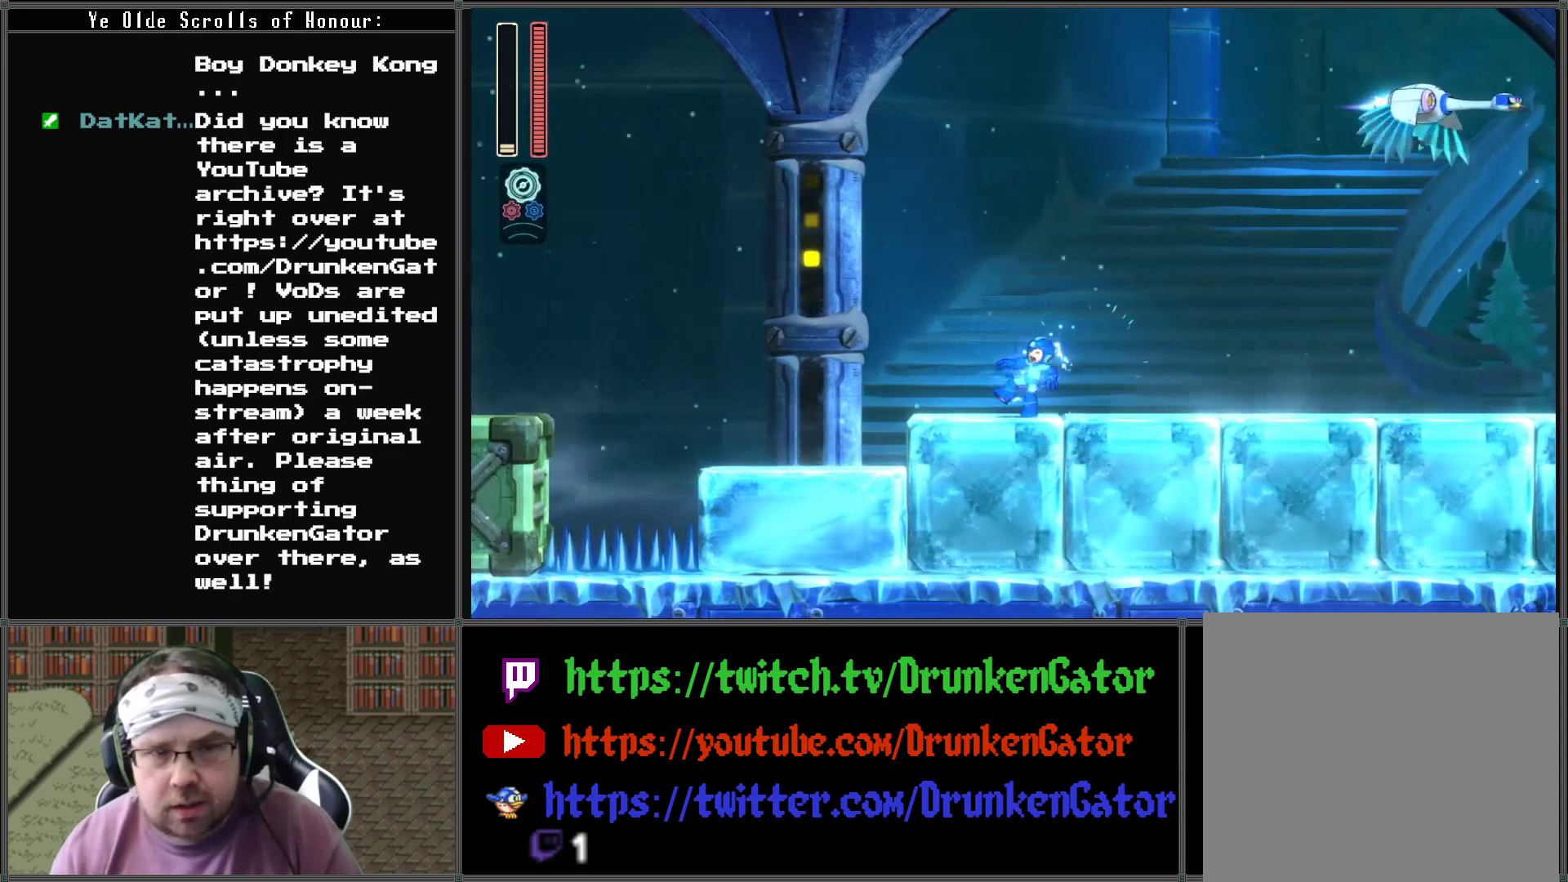
{"buttons": ["DPAD_RIGHT"], "left_stick": "center", "right_stick": "center", "events": [[433, "DPAD_LEFT", "up"], [433, "DPAD_UP", "down"], [467, "DPAD_RIGHT", "down"], [500, "DPAD_UP", "up"]]}
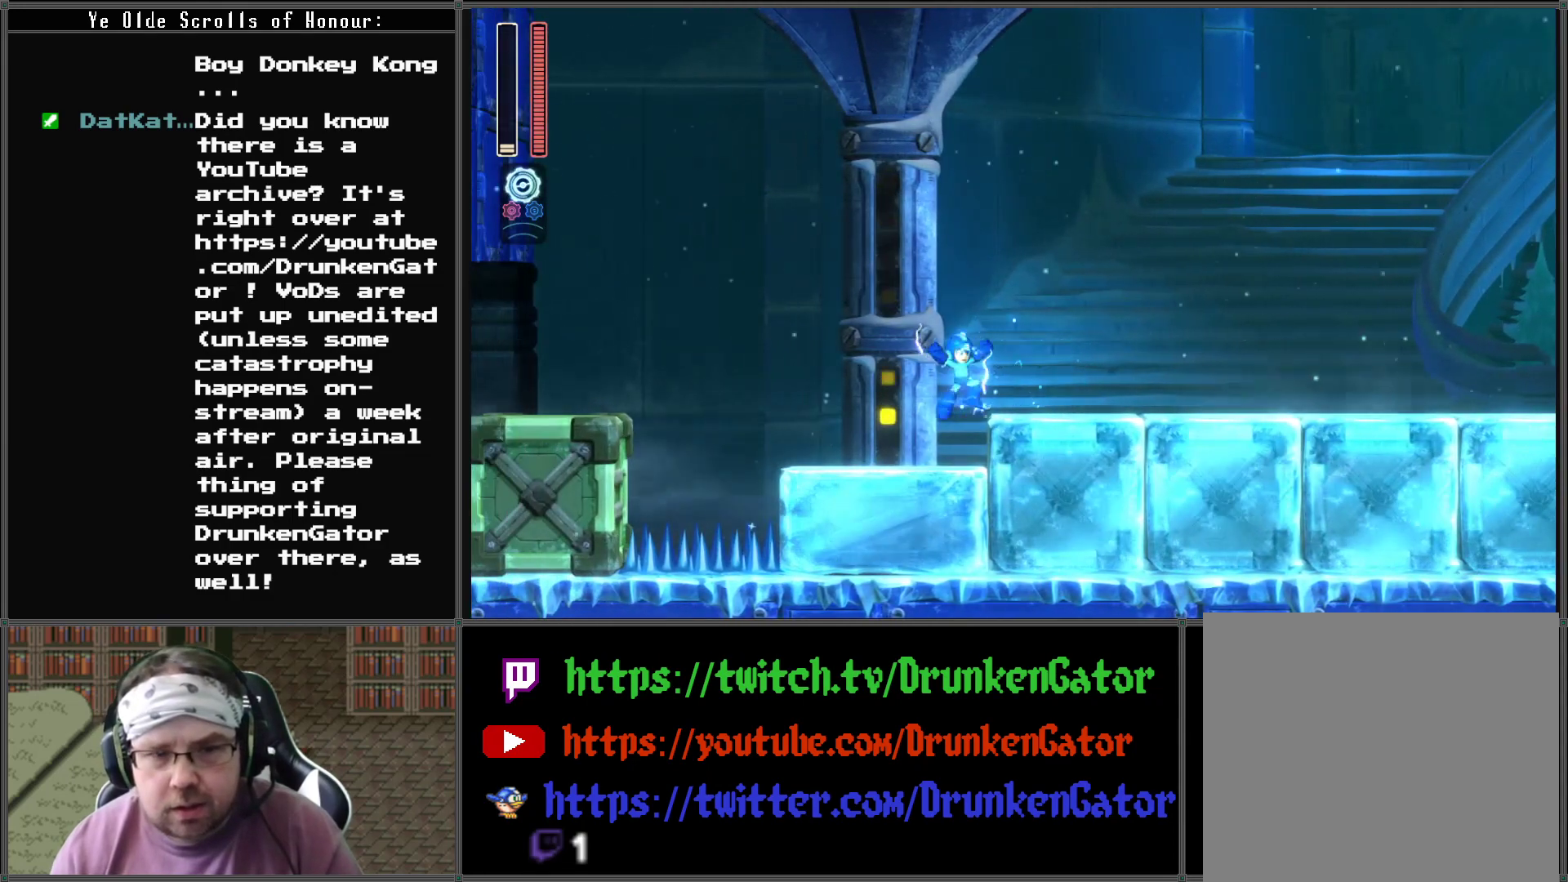
{"buttons": ["DPAD_RIGHT"], "left_stick": "center", "right_stick": "center", "events": [[267, "A", "down"], [400, "A", "up"]]}
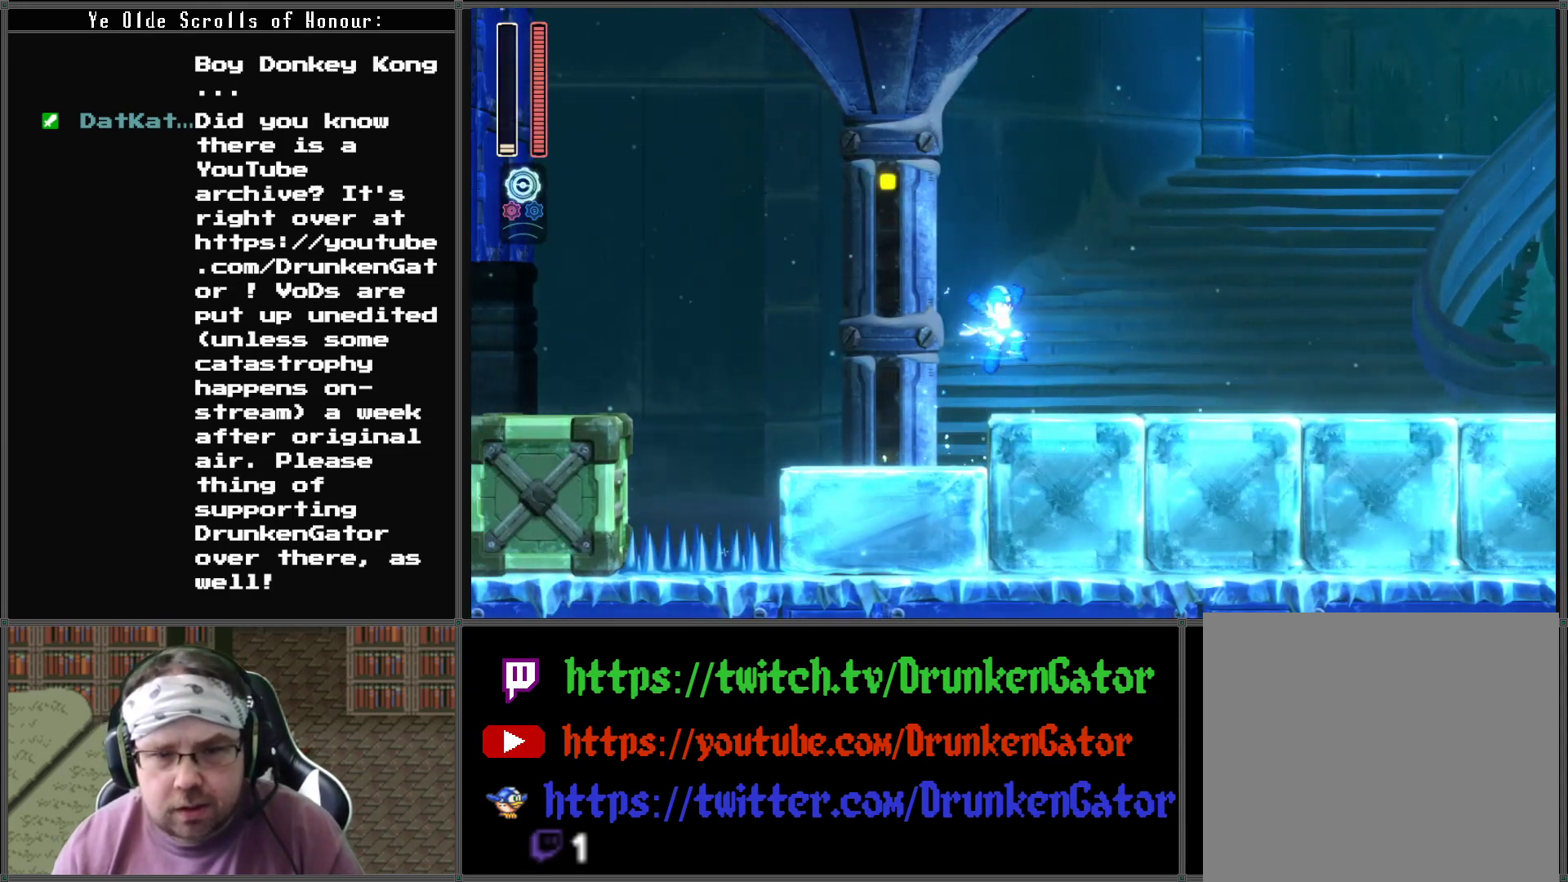
{"buttons": ["DPAD_RIGHT"], "left_stick": "center", "right_stick": "center", "events": []}
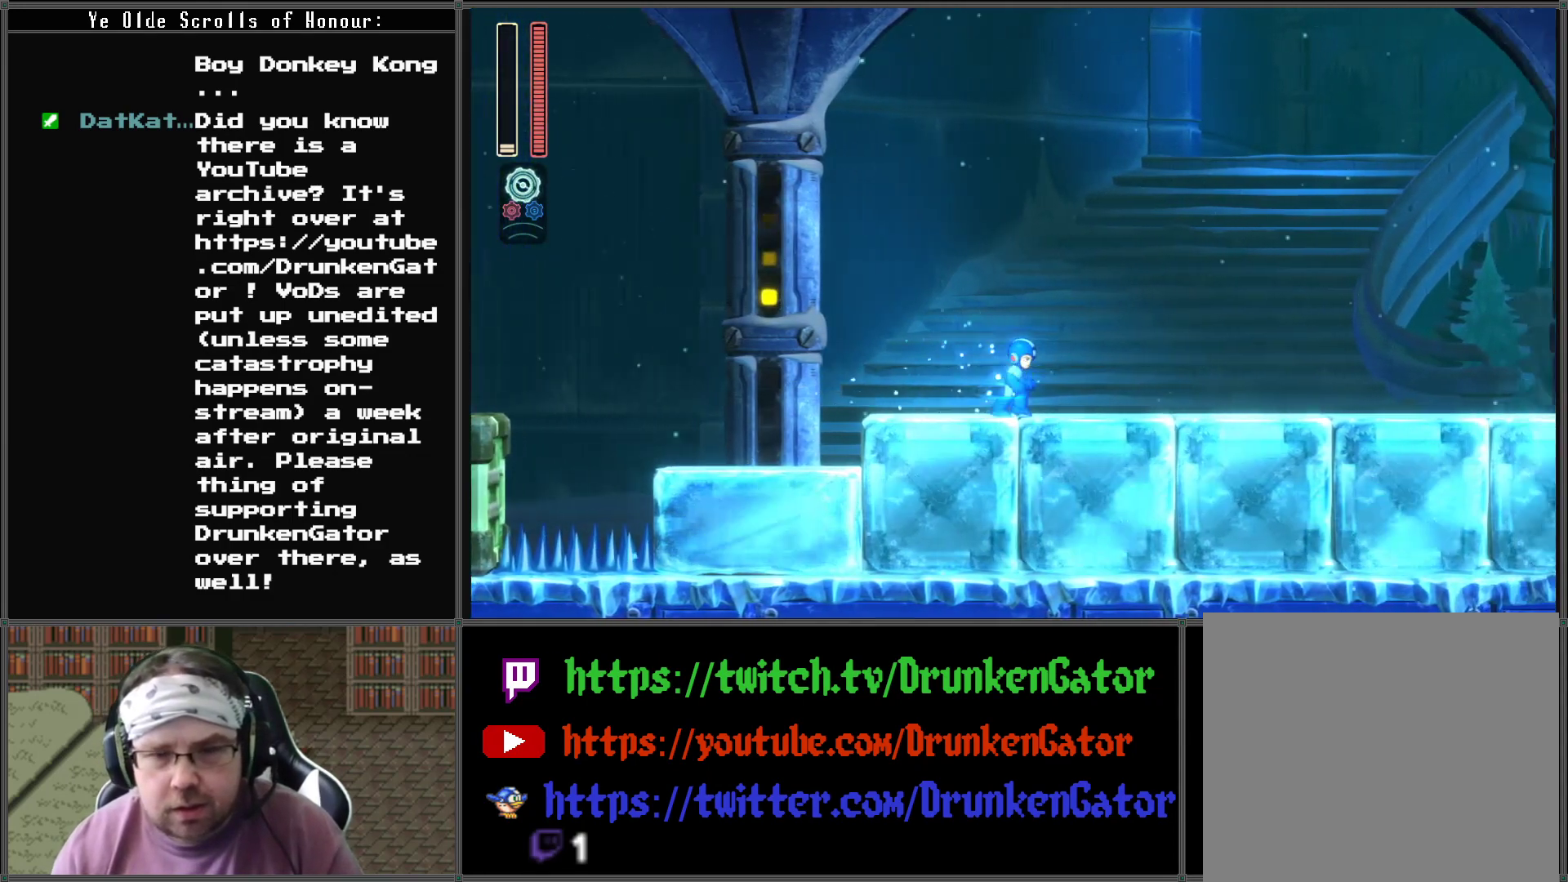
{"buttons": ["DPAD_RIGHT"], "left_stick": "center", "right_stick": "center", "events": []}
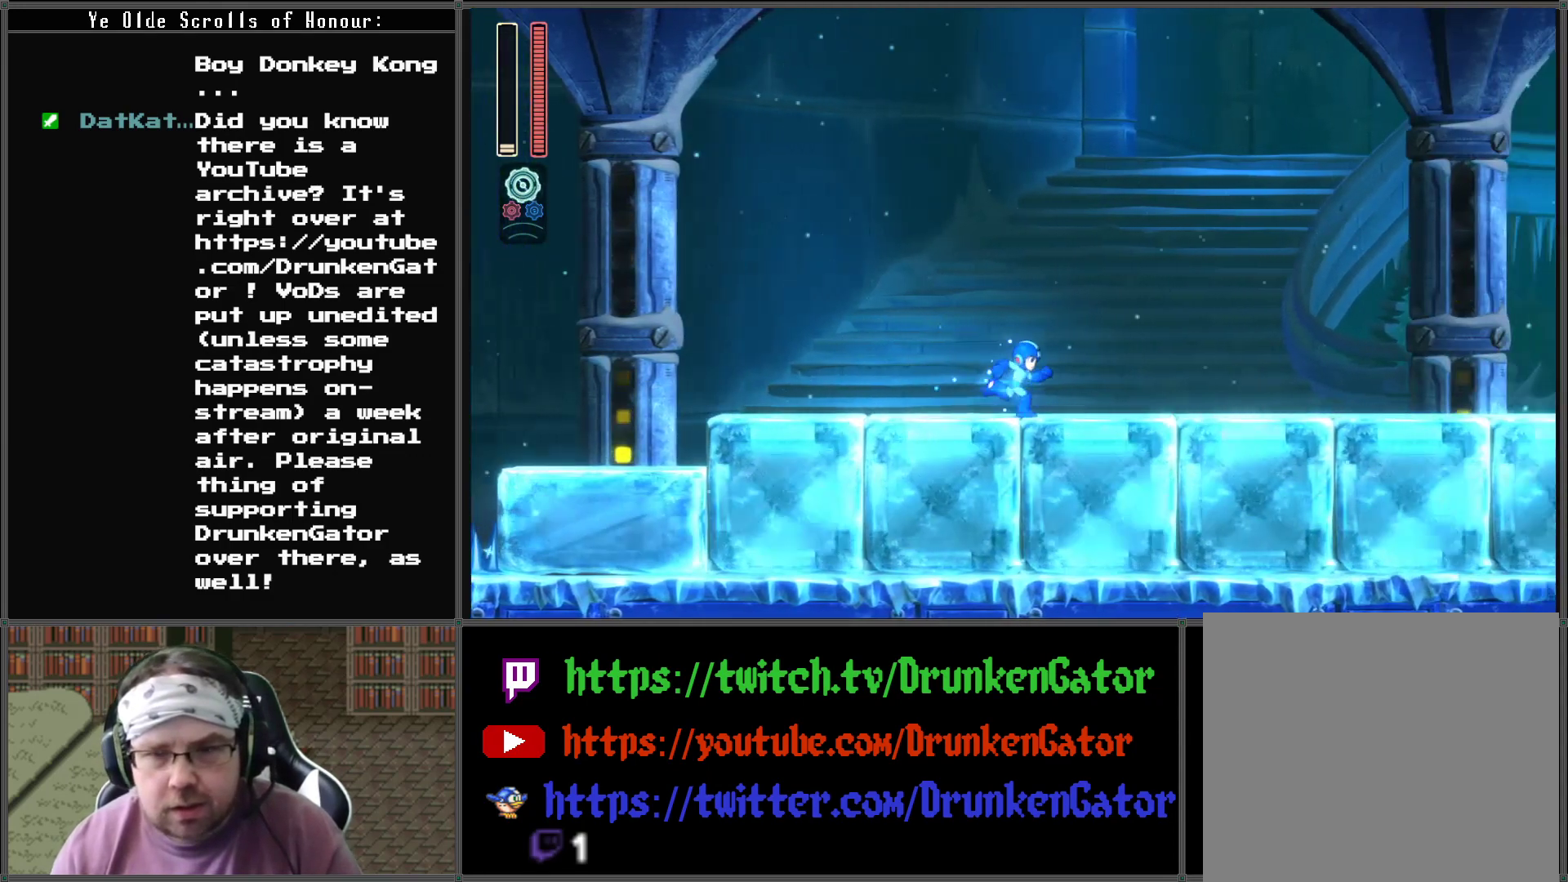
{"buttons": ["A", "DPAD_RIGHT"], "left_stick": "center", "right_stick": "center", "events": [[367, "A", "down"]]}
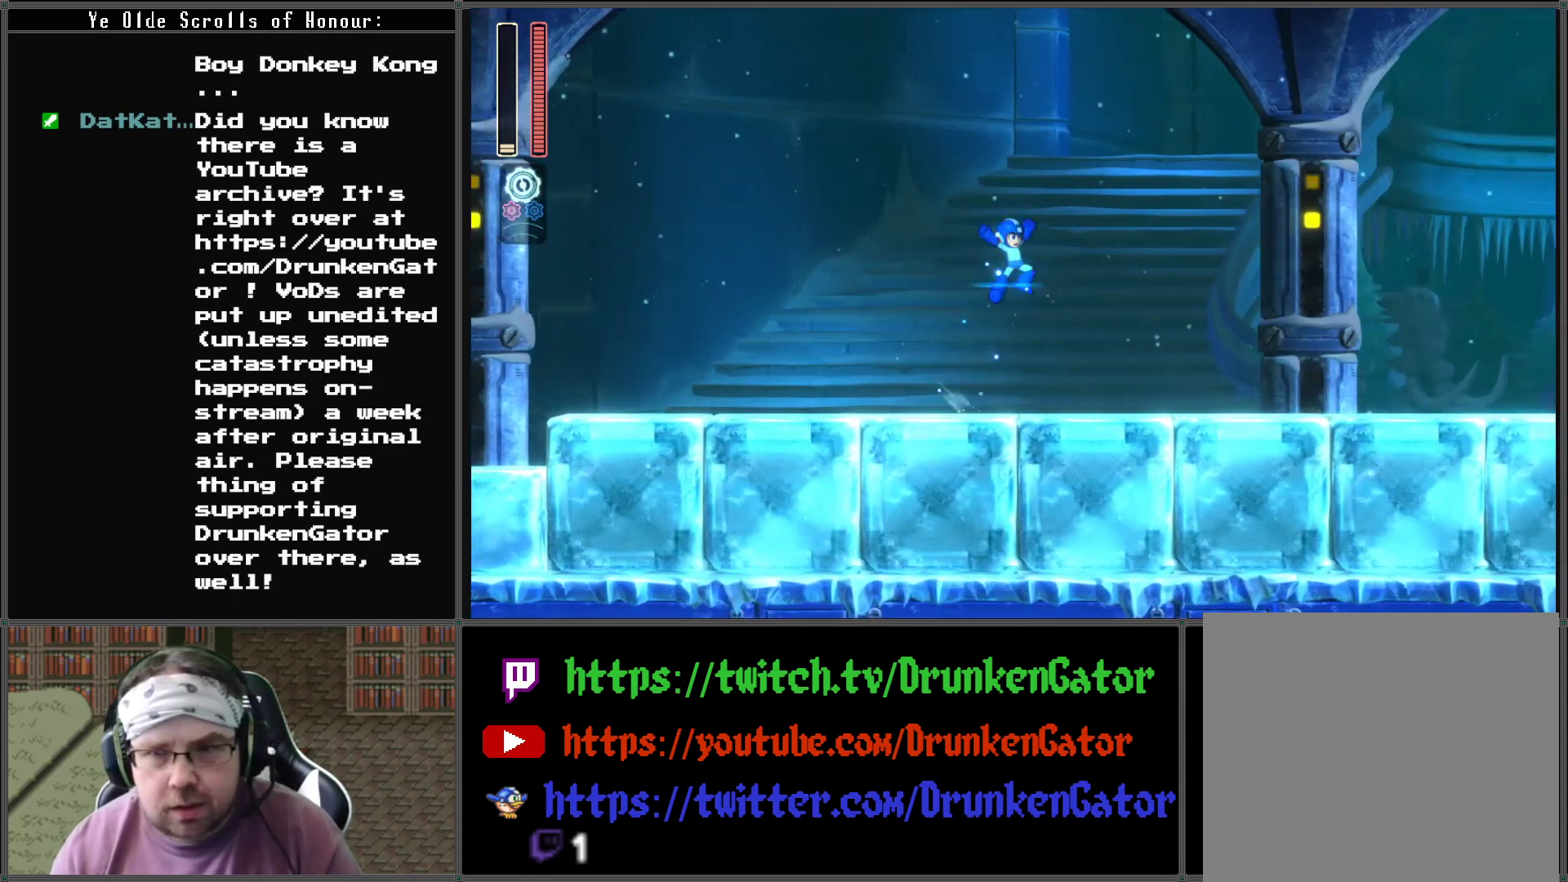
{"buttons": ["DPAD_RIGHT"], "left_stick": "center", "right_stick": "center", "events": [[167, "A", "up"], [167, "X", "down"], [267, "X", "up"]]}
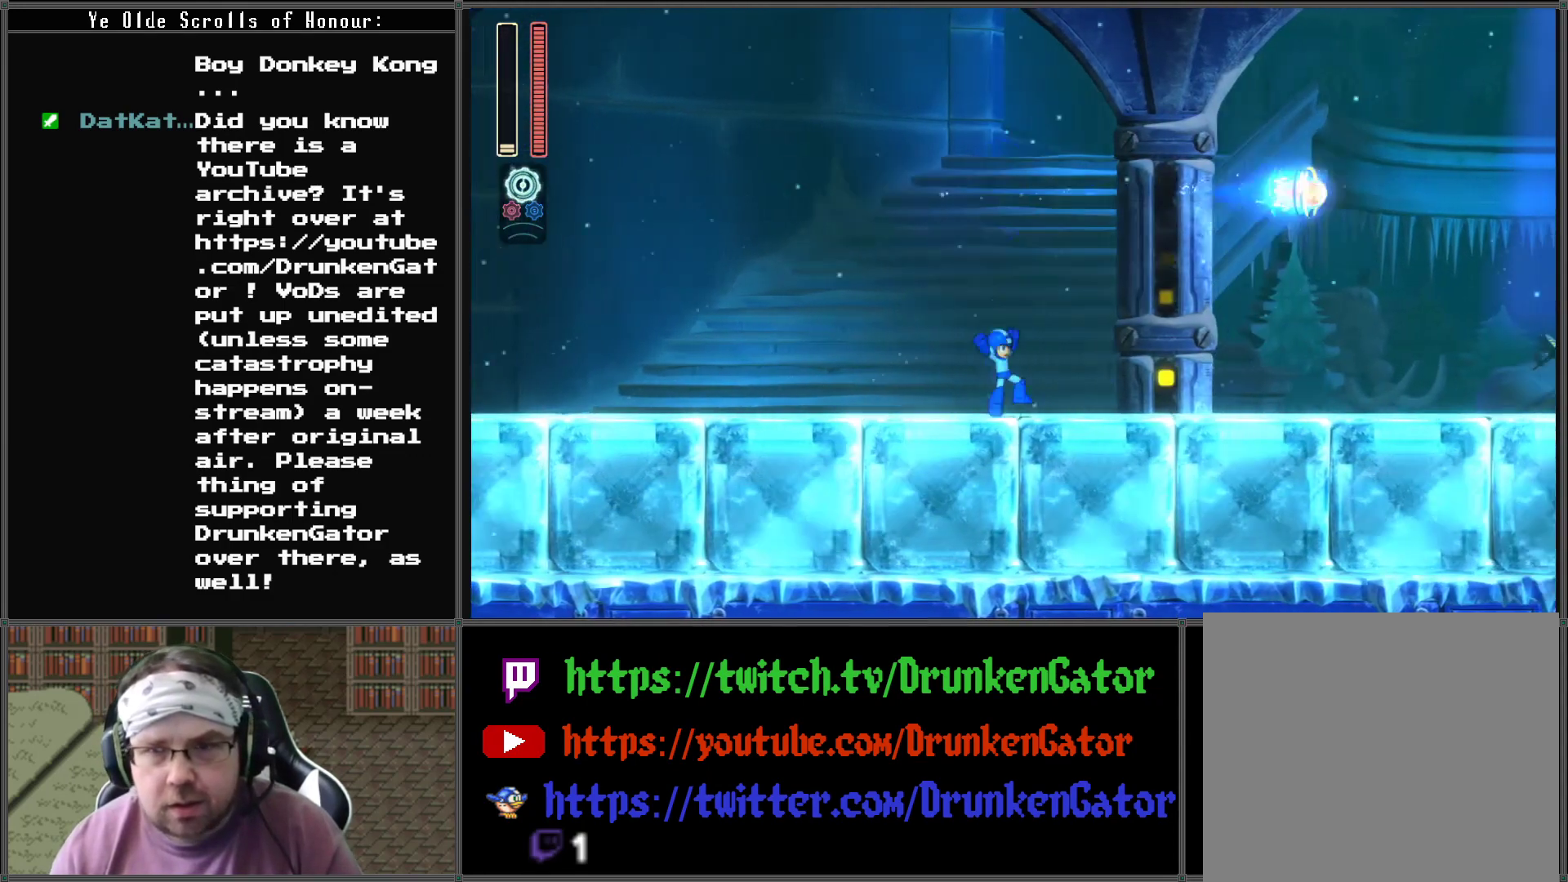
{"buttons": ["A", "DPAD_DOWN", "DPAD_RIGHT"], "left_stick": "center", "right_stick": "center", "events": [[133, "DPAD_DOWN", "down"], [167, "A", "down"]]}
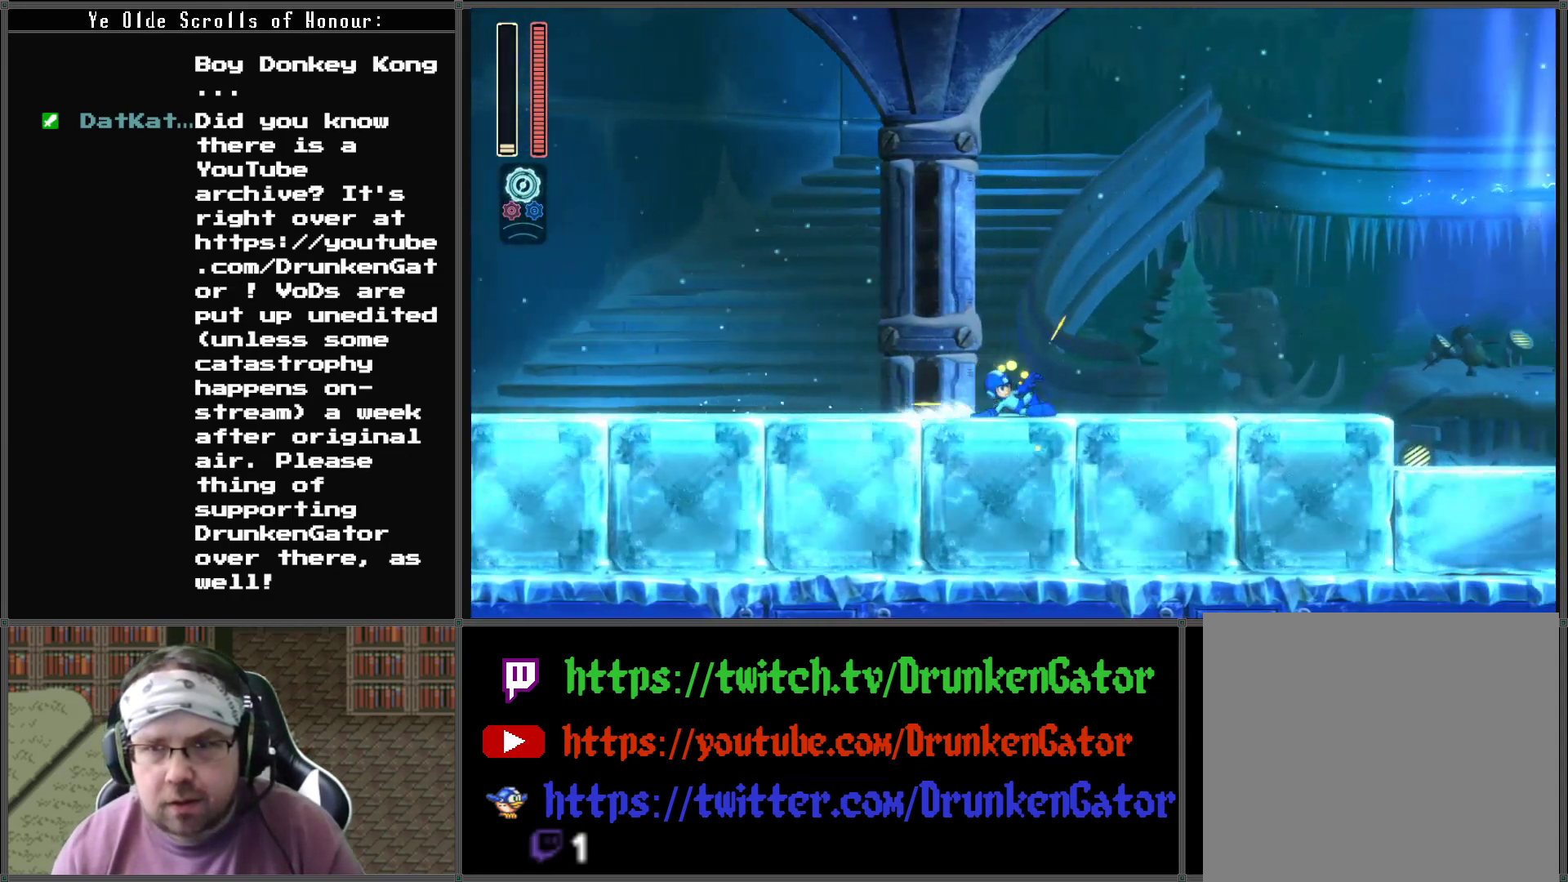
{"buttons": ["A", "DPAD_DOWN", "DPAD_RIGHT"], "left_stick": "center", "right_stick": "center", "events": [[100, "DPAD_DOWN", "up"], [133, "A", "up"], [133, "DPAD_DOWN", "down"], [200, "DPAD_DOWN", "up"], [333, "A", "down"], [333, "DPAD_DOWN", "down"]]}
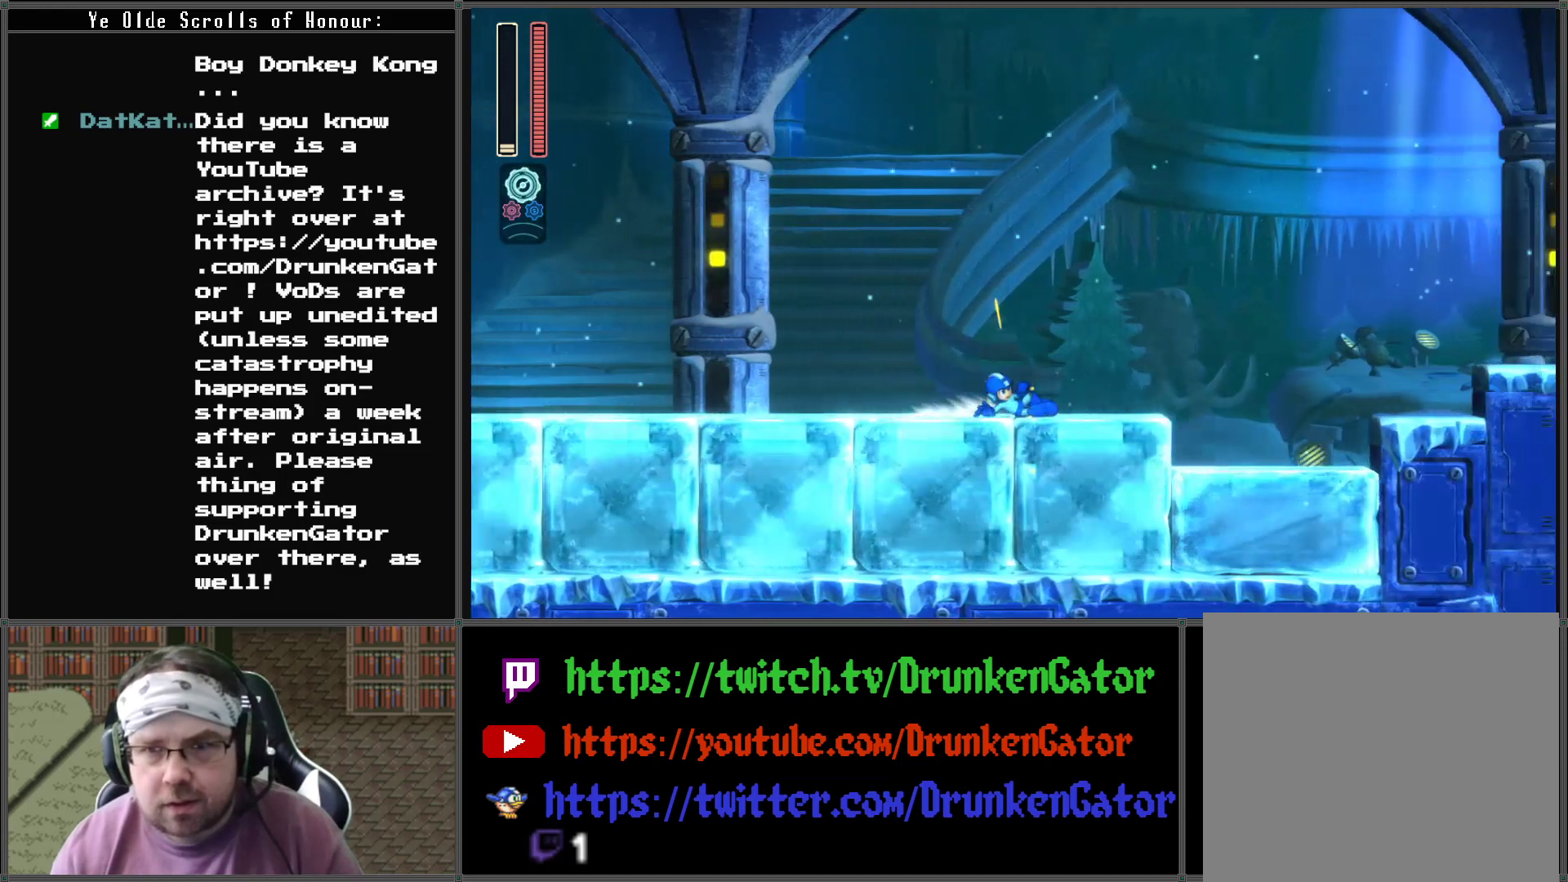
{"buttons": ["DPAD_LEFT"], "left_stick": "center", "right_stick": "center", "events": [[100, "A", "up"], [100, "DPAD_RIGHT", "up"], [133, "DPAD_LEFT", "down"], [233, "A", "down"], [500, "A", "up"], [500, "DPAD_DOWN", "up"]]}
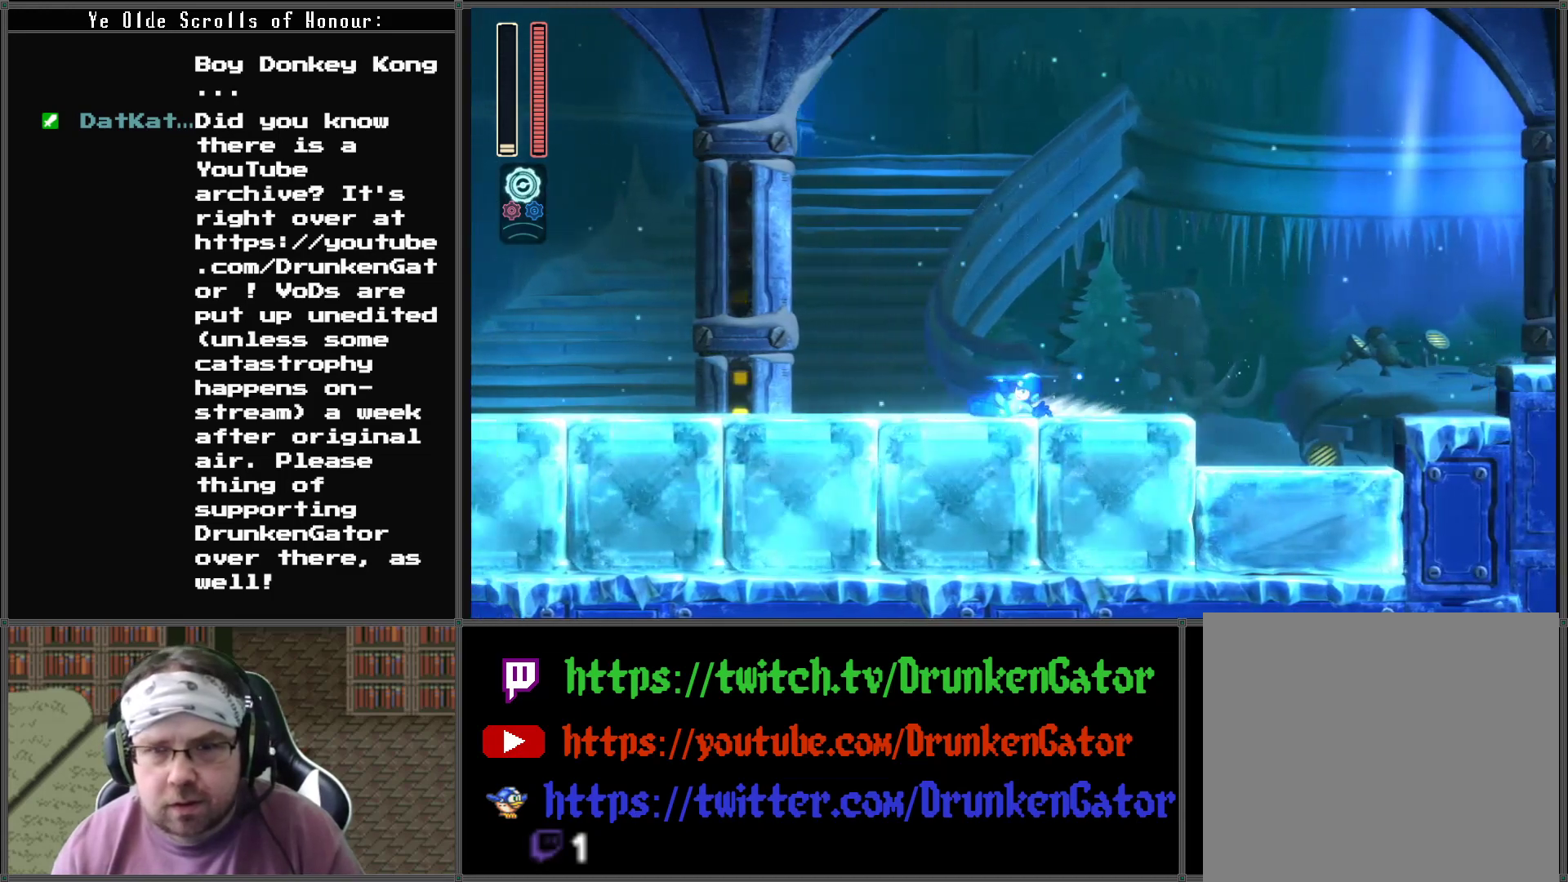
{"buttons": ["A", "DPAD_LEFT"], "left_stick": "center", "right_stick": "center", "events": [[267, "A", "down"]]}